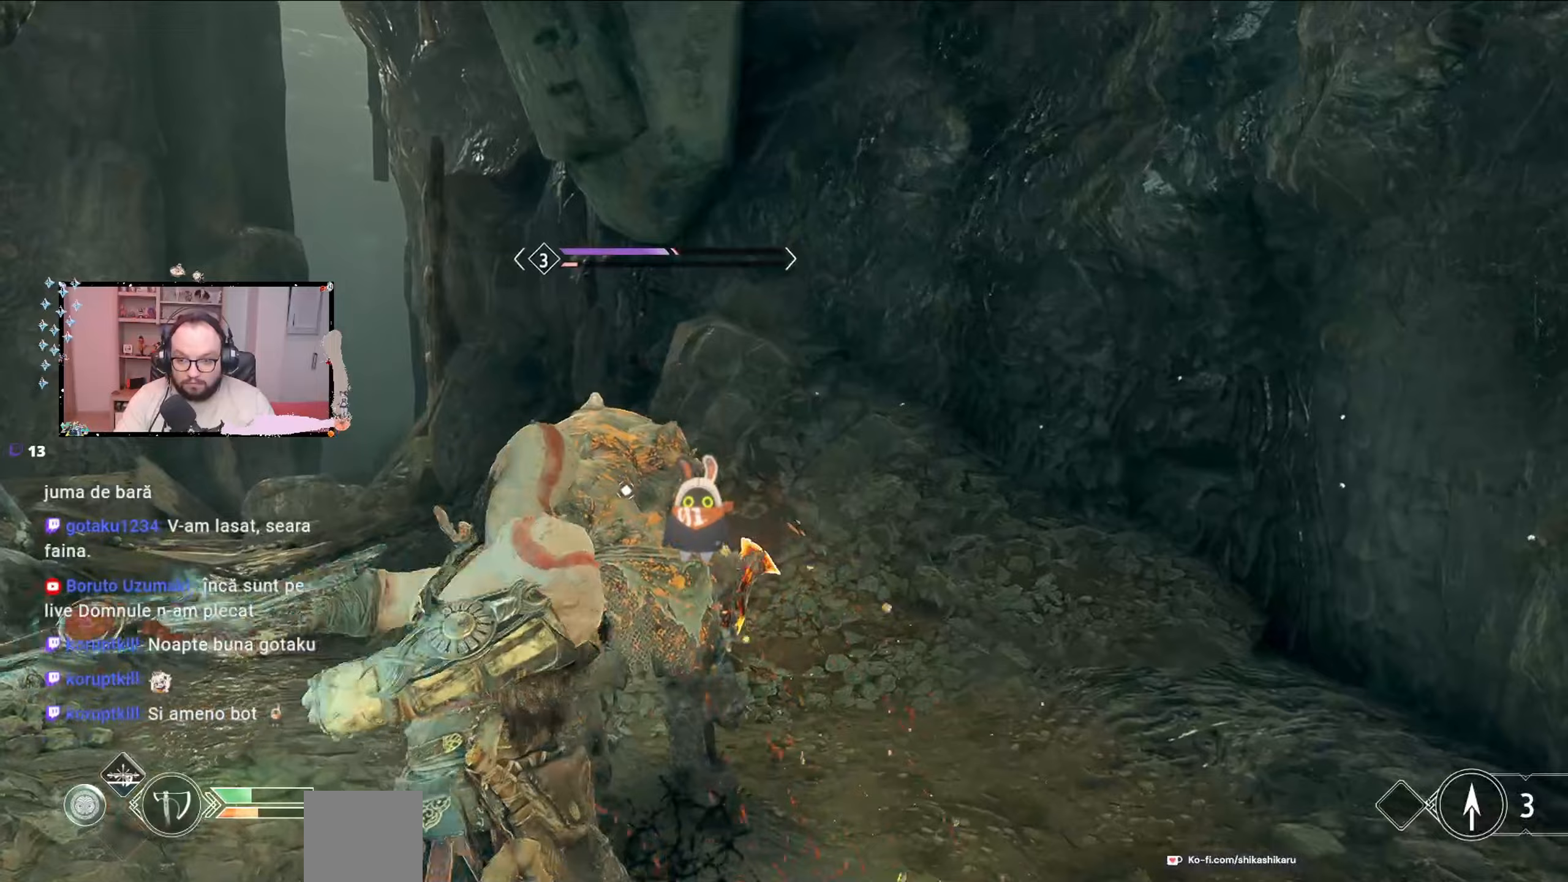
Gameplay with a controller (Xbox layout); each line is a JSON object with the inputs held at the frame after it (dt_ms = milliseconds from this image to that frame). "events" lists button and stick changes between this image and that frame as [ms after this image, input, new state], when the widget could be followed in between.
{"dt_ms": 500, "buttons": [], "left_stick": "center", "right_stick": "center", "events": [[67, "R1", "down"], [167, "R1", "up"], [233, "R1", "down"], [300, "R1", "up"], [433, "R1", "down"], [500, "R1", "up"]]}
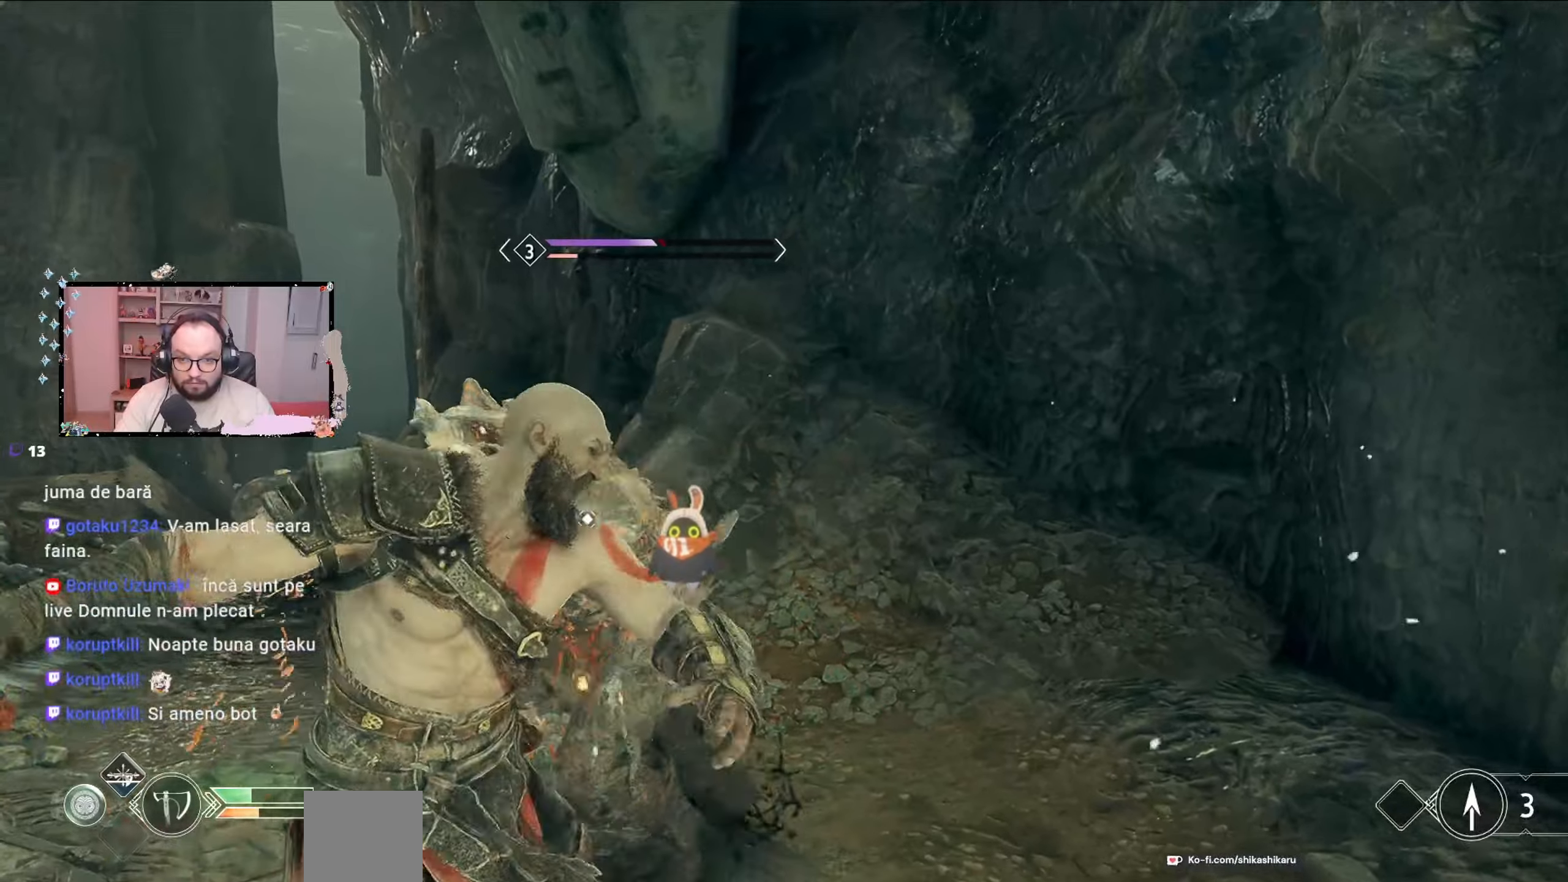
{"dt_ms": 500, "buttons": ["R1"], "left_stick": "center", "right_stick": "center", "events": [[133, "R1", "down"], [367, "R1", "up"], [500, "R1", "down"]]}
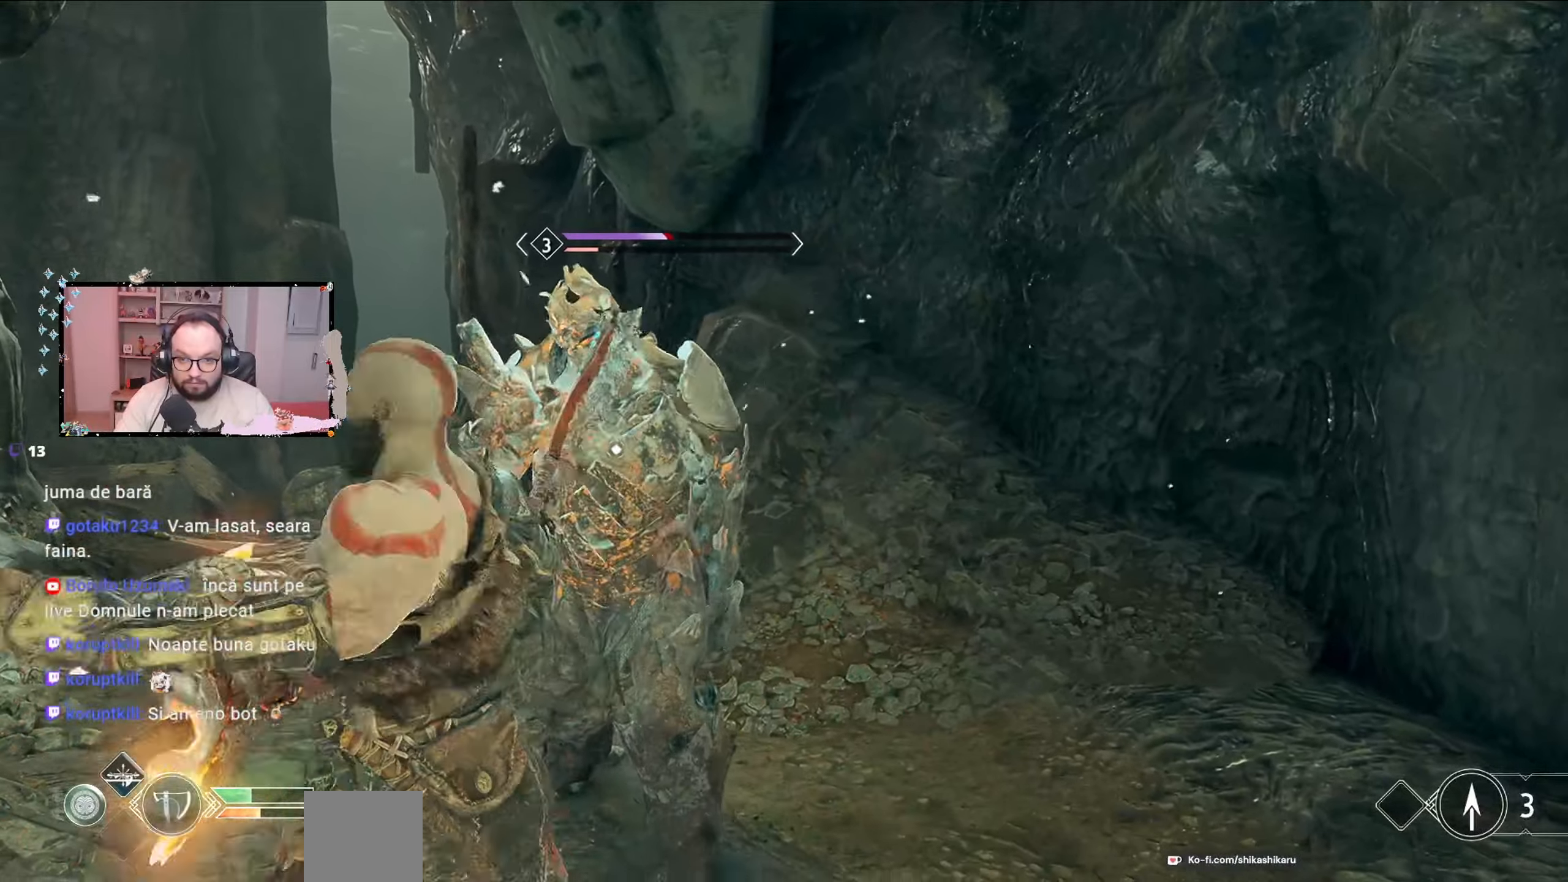
{"dt_ms": 500, "buttons": ["R1"], "left_stick": "down", "right_stick": "center", "events": [[300, "left_stick", "down"]]}
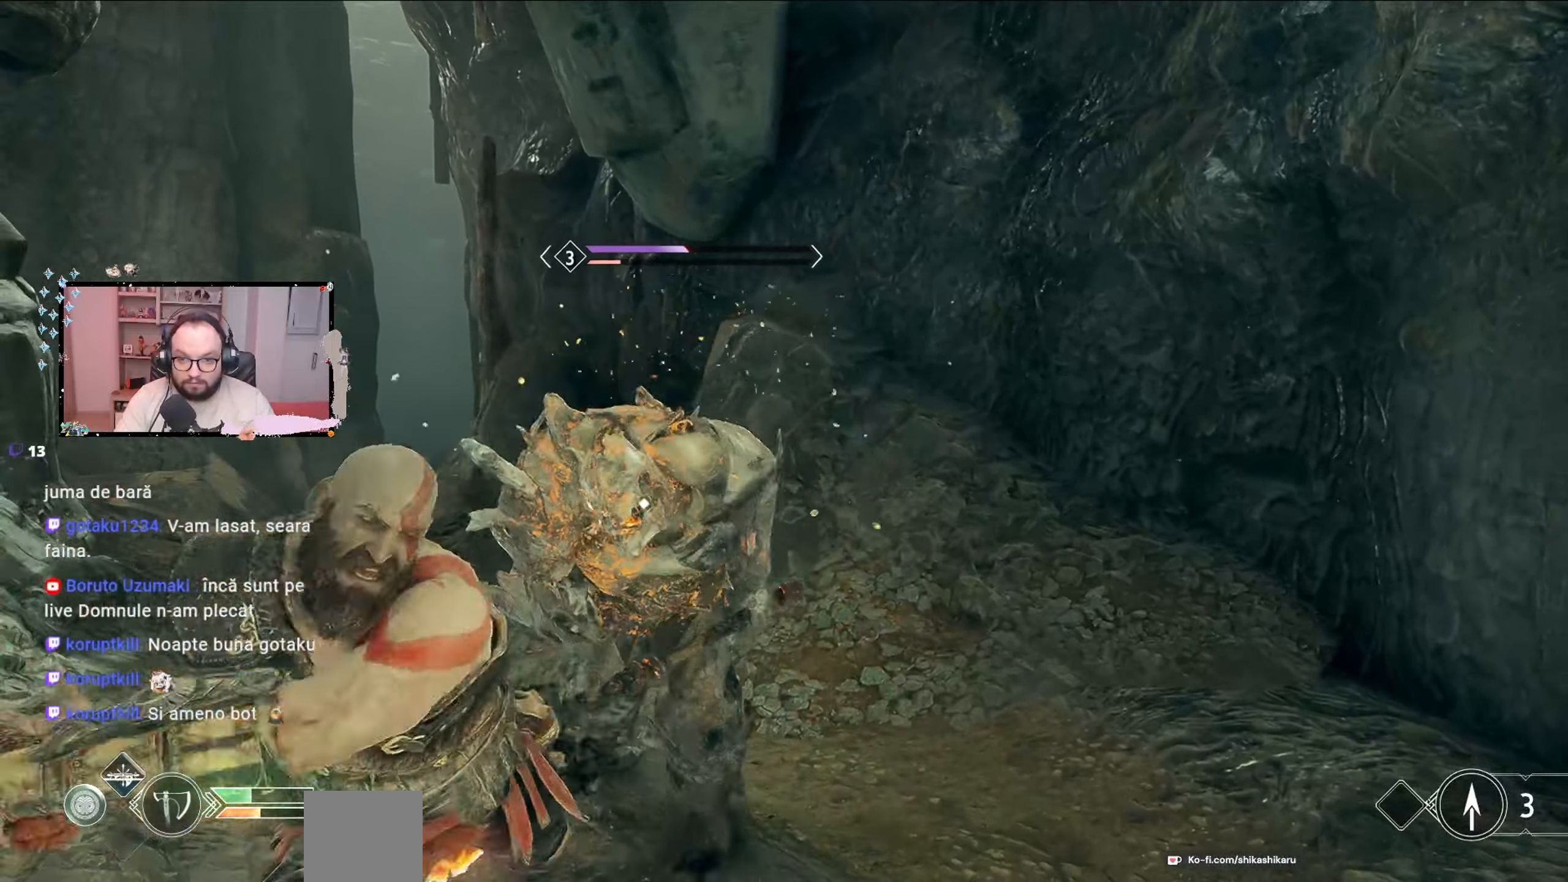
{"dt_ms": 500, "buttons": ["A"], "left_stick": "down", "right_stick": "center", "events": [[133, "R1", "up"], [400, "A", "down"], [467, "A", "up"], [500, "A", "down"]]}
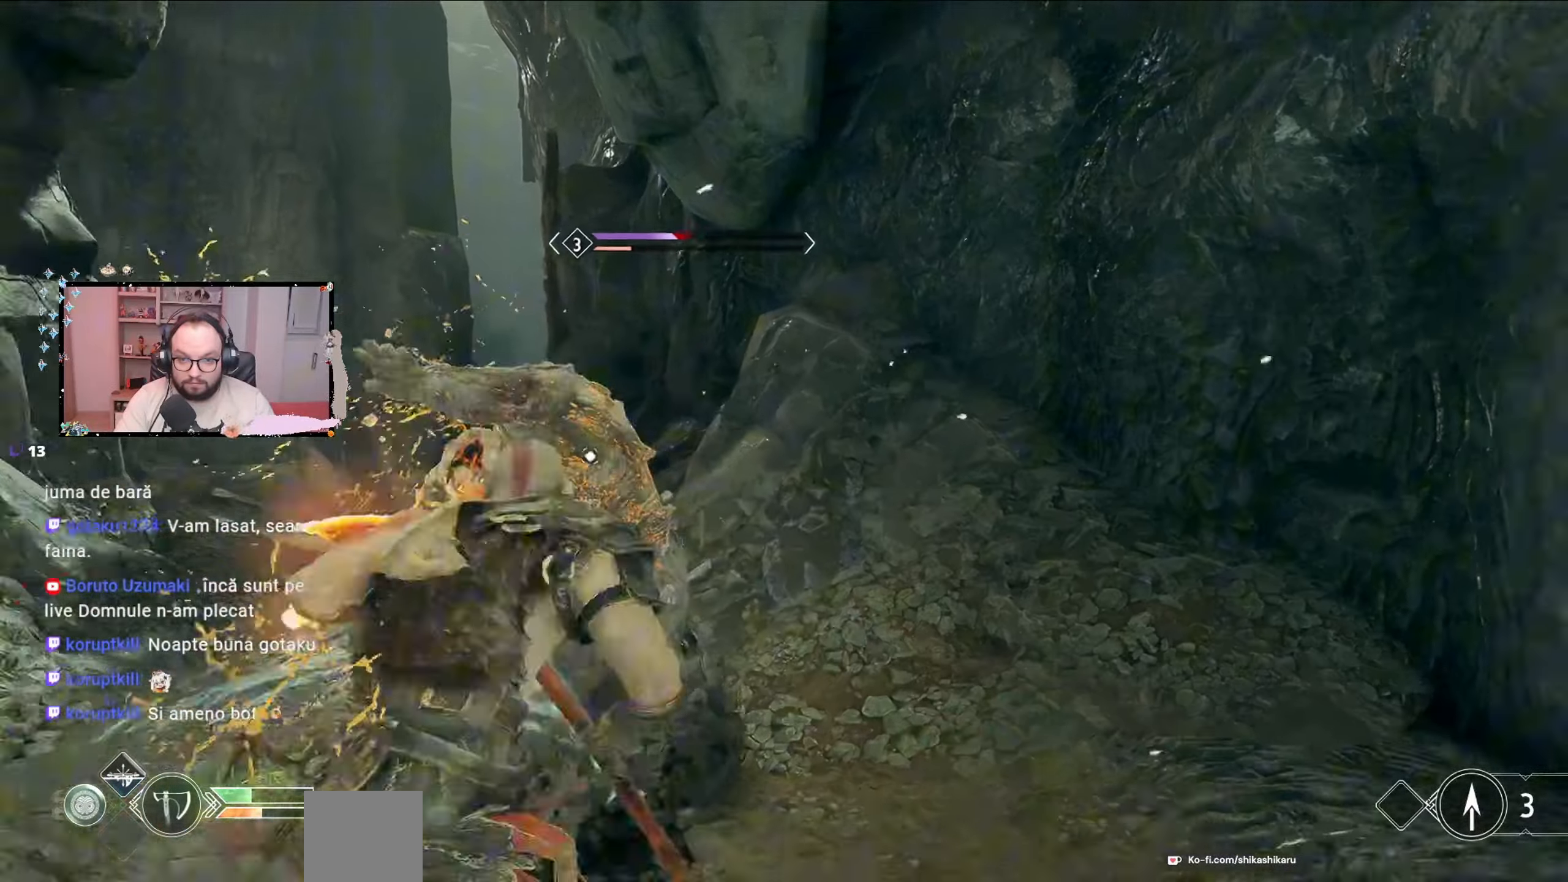
{"dt_ms": 500, "buttons": [], "left_stick": "down", "right_stick": "center", "events": [[167, "A", "up"], [233, "A", "down"], [300, "A", "up"]]}
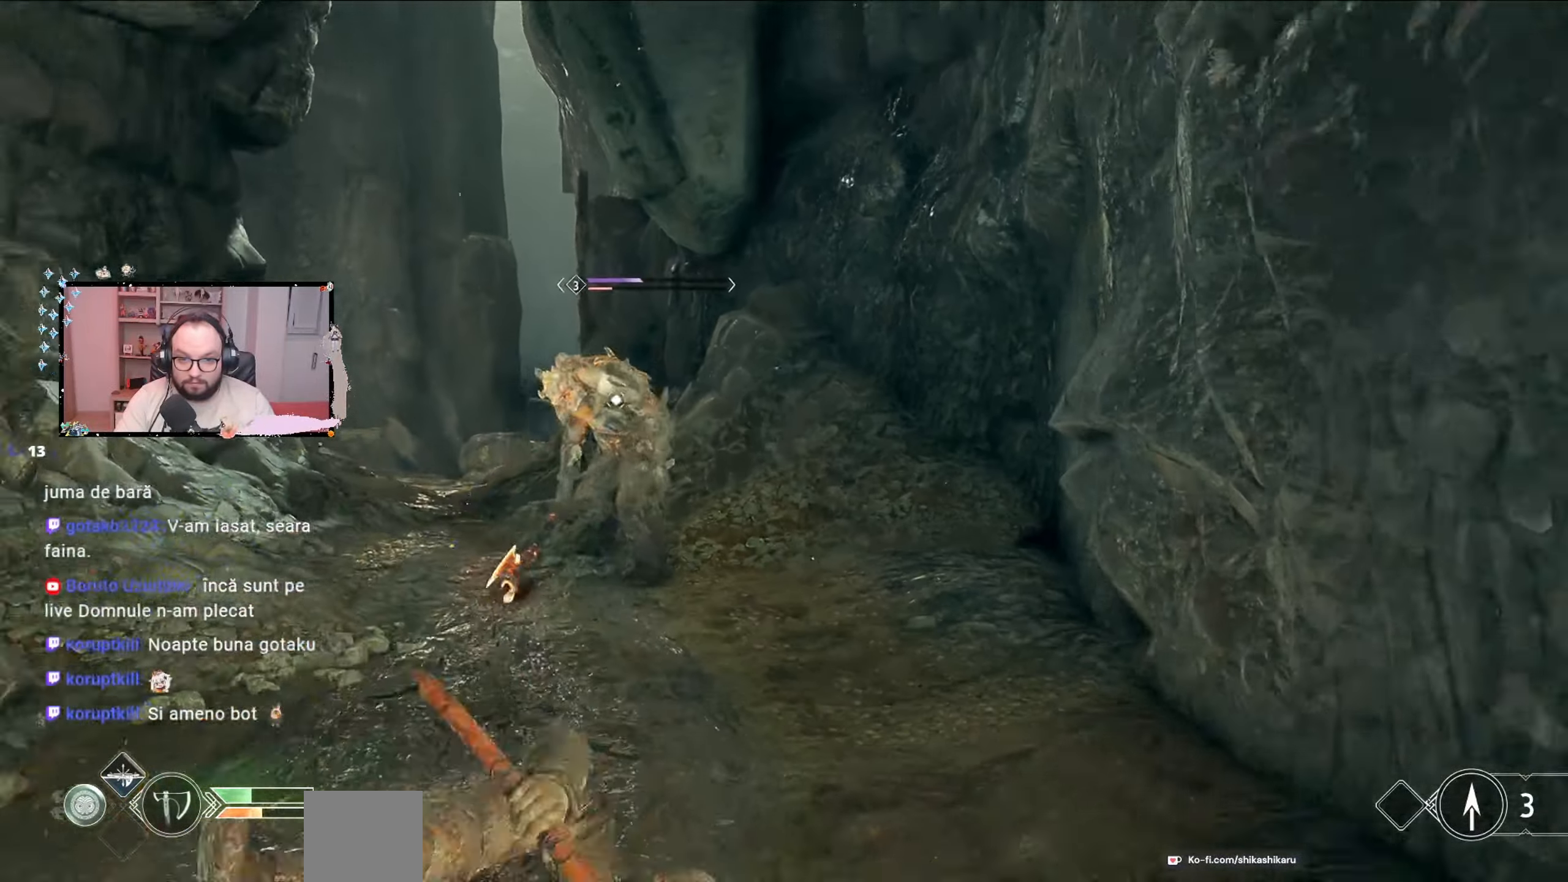
{"dt_ms": 500, "buttons": ["L2", "R2"], "left_stick": "down", "right_stick": "center", "events": [[333, "L2", "down"], [500, "R2", "down"]]}
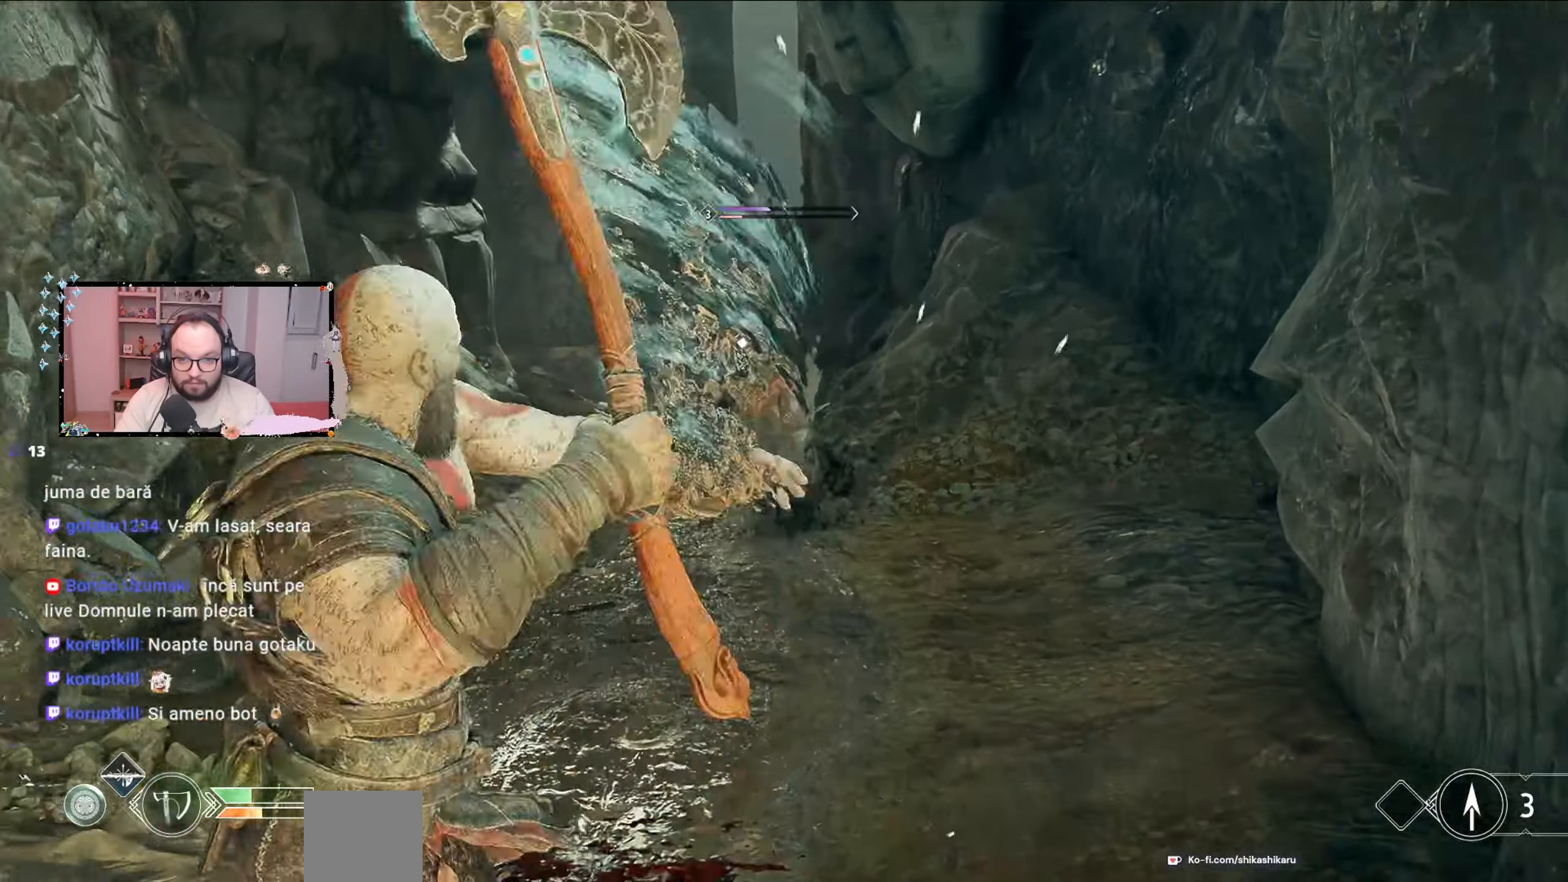
{"dt_ms": 500, "buttons": ["L2"], "left_stick": "down-left", "right_stick": "center", "events": [[100, "R2", "up"], [200, "R2", "down"], [333, "R2", "up"], [500, "left_stick", "down-left"]]}
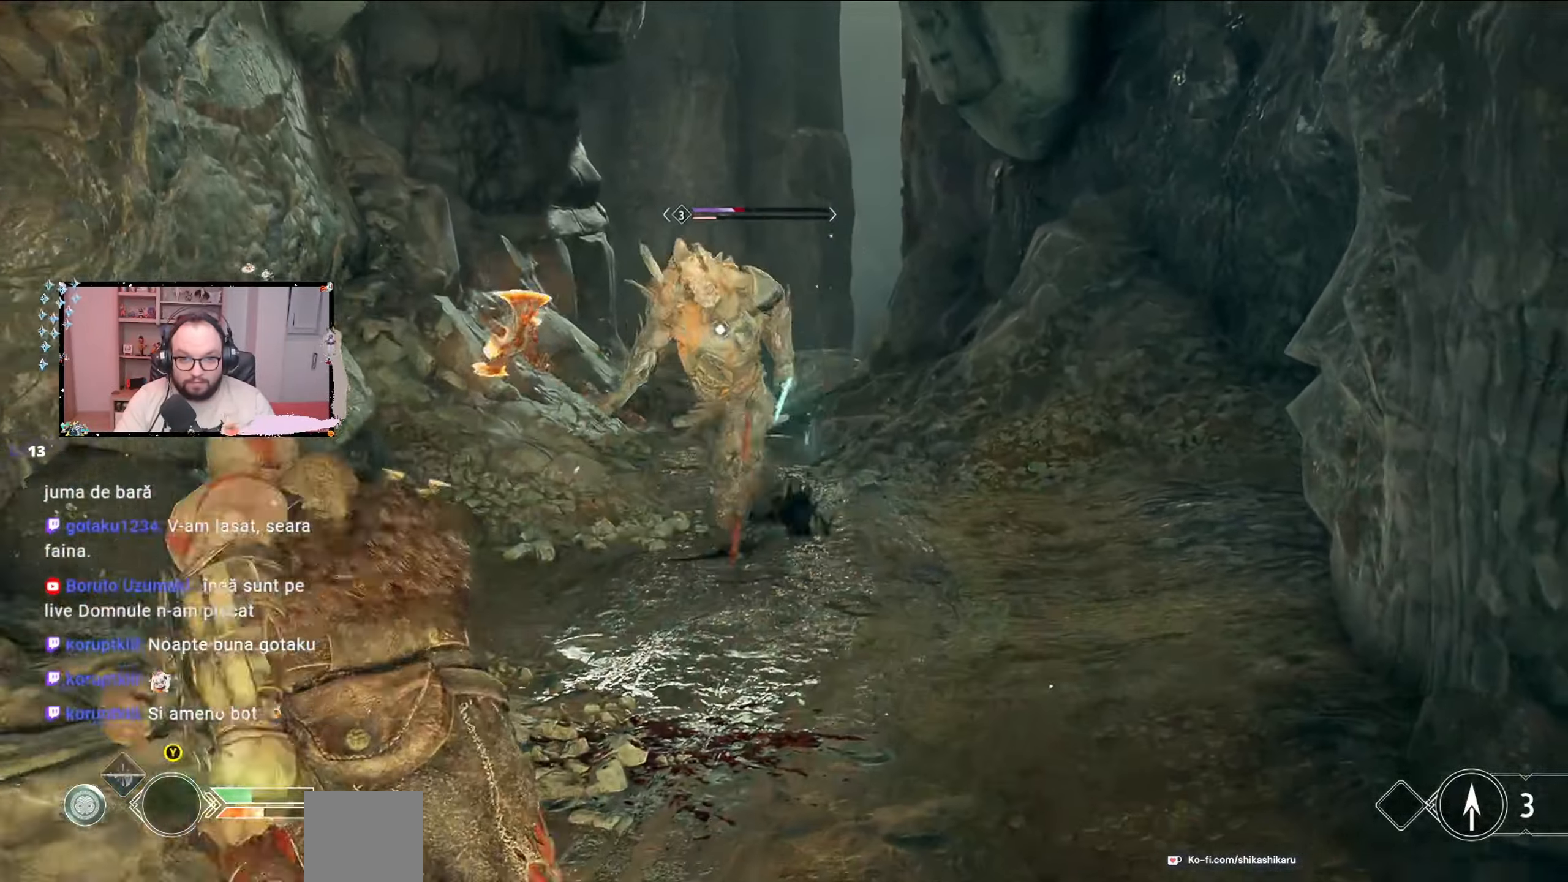
{"dt_ms": 500, "buttons": ["Y"], "left_stick": "down-left", "right_stick": "center", "events": [[233, "L2", "up"], [433, "Y", "down"]]}
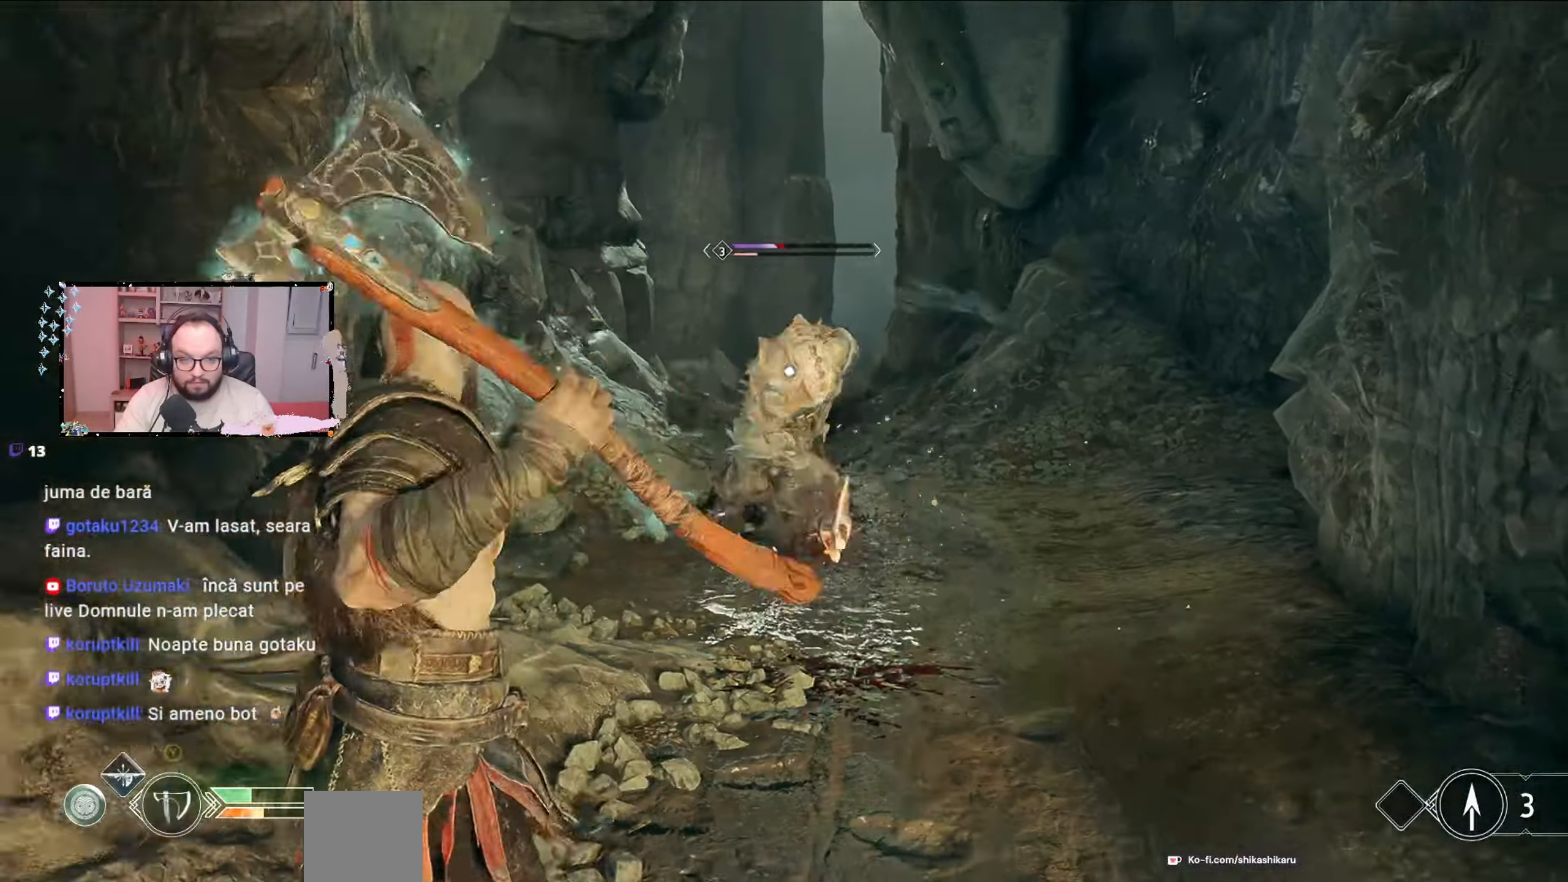
{"dt_ms": 500, "buttons": ["L2"], "left_stick": "down", "right_stick": "center", "events": [[33, "Y", "up"], [300, "Y", "down"], [400, "Y", "up"], [500, "L2", "down"], [500, "left_stick", "down"]]}
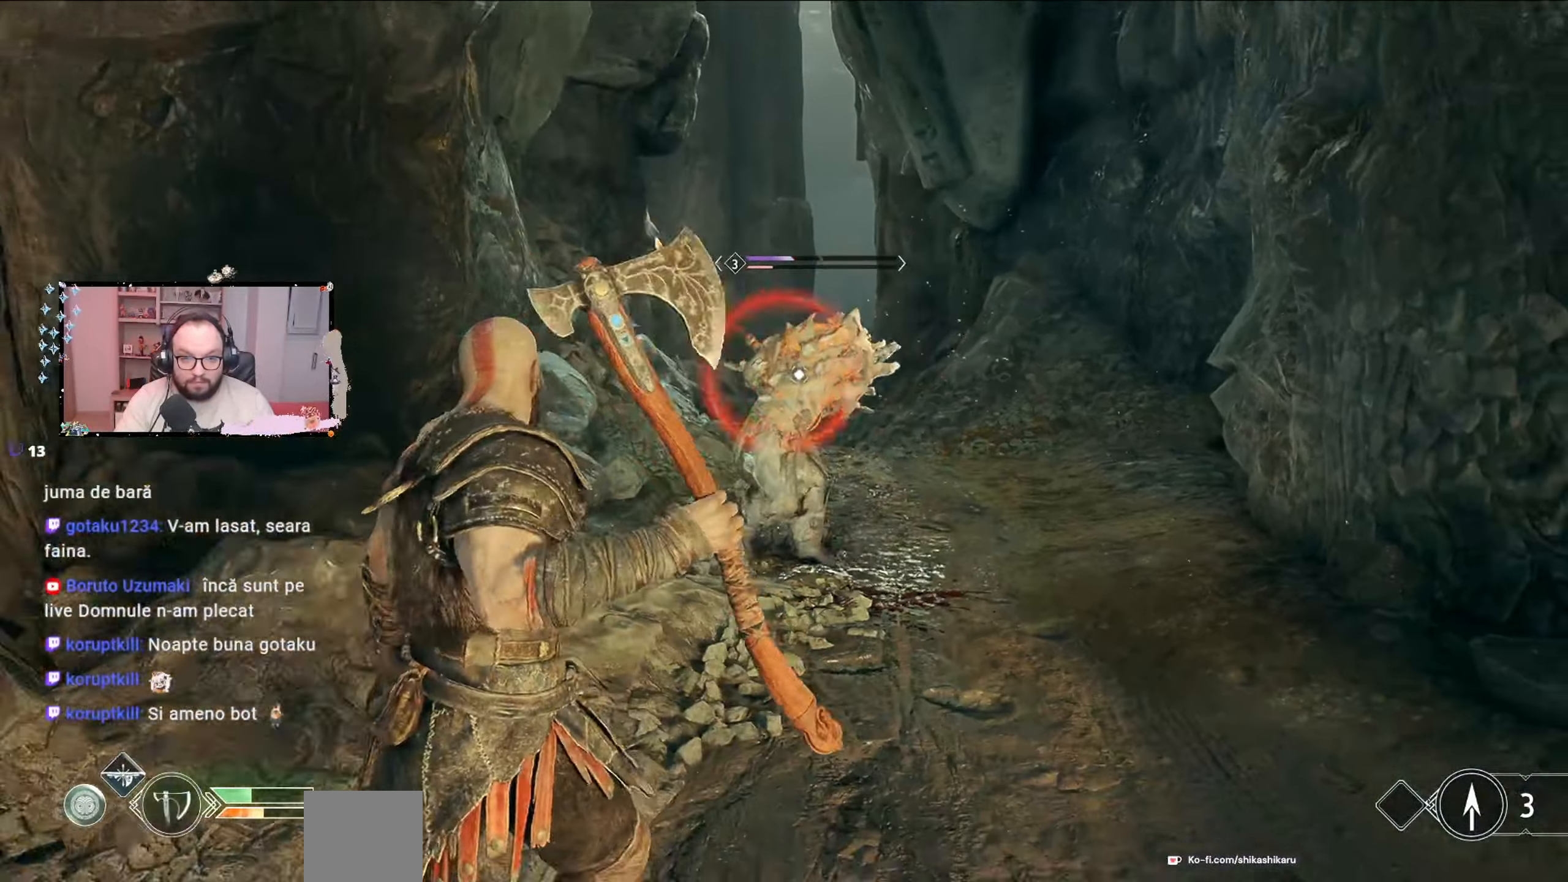
{"dt_ms": 500, "buttons": ["X"], "left_stick": "down", "right_stick": "center", "events": [[67, "L2", "up"], [67, "X", "down"], [133, "X", "up"], [200, "X", "down"], [300, "X", "up"], [467, "X", "down"]]}
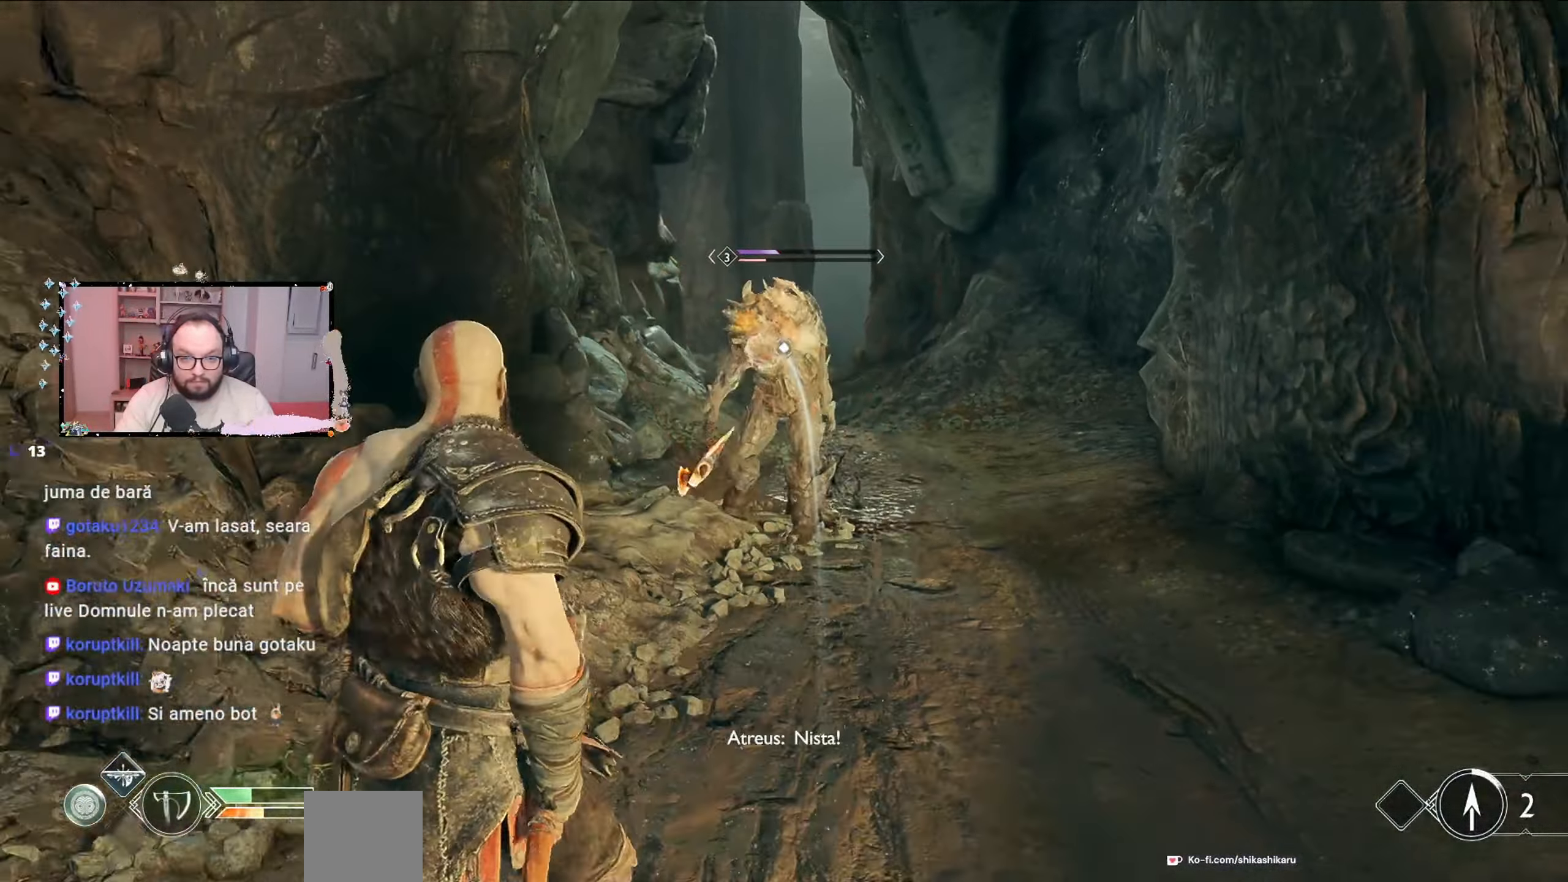
{"dt_ms": 500, "buttons": [], "left_stick": "down", "right_stick": "center", "events": [[267, "X", "up"], [333, "X", "down"], [367, "X", "up"], [433, "X", "down"], [467, "X", "up"]]}
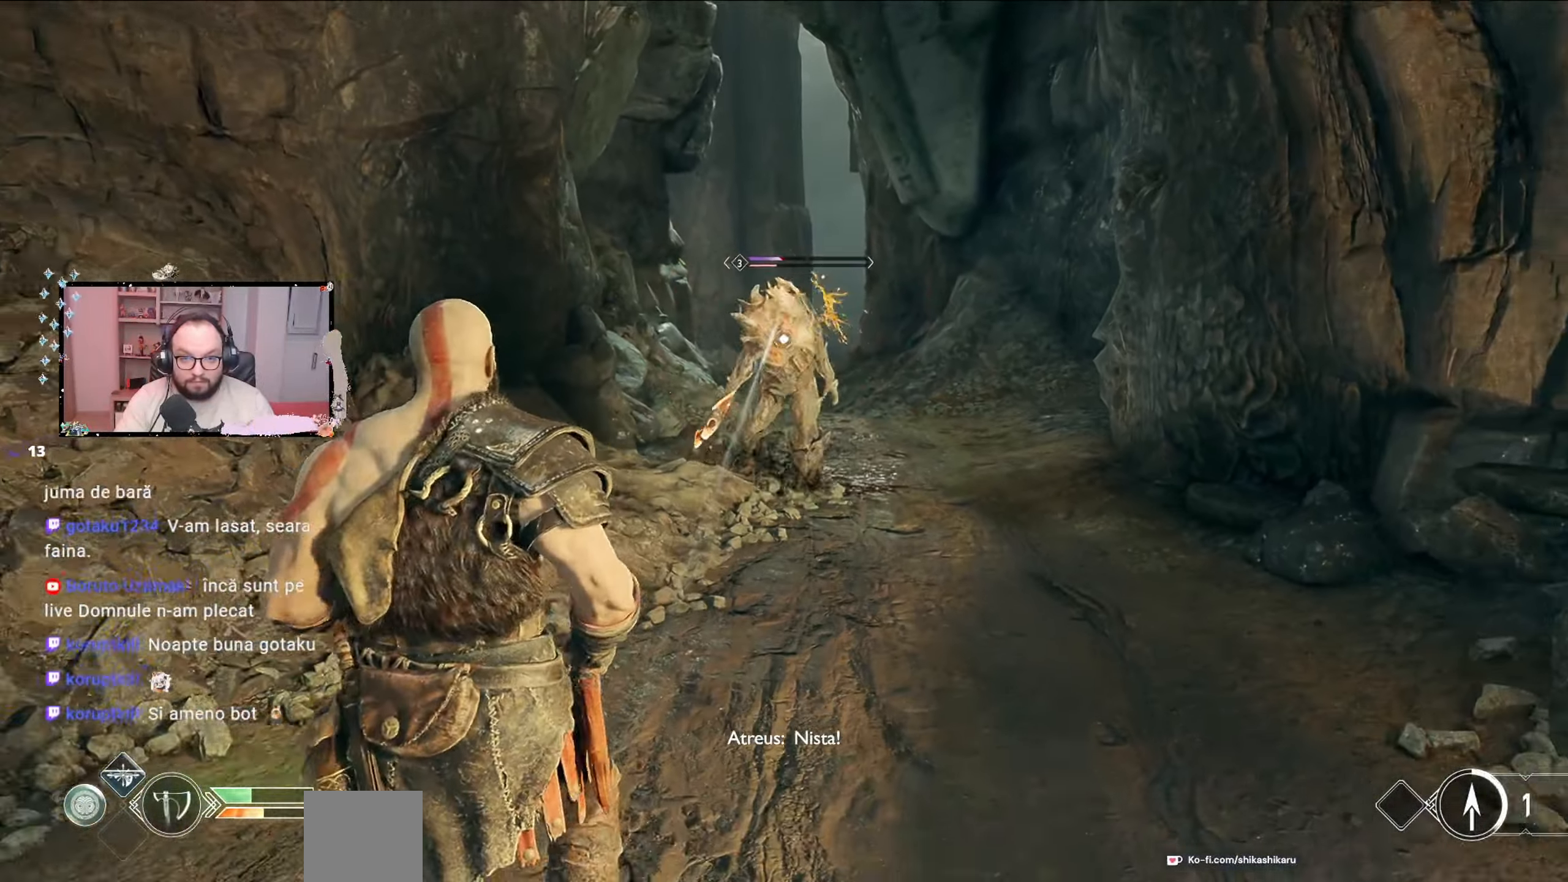
{"dt_ms": 500, "buttons": ["L2"], "left_stick": "down", "right_stick": "center", "events": [[67, "X", "down"], [133, "L2", "down"], [133, "X", "up"], [433, "R2", "down"], [467, "R2", "up"]]}
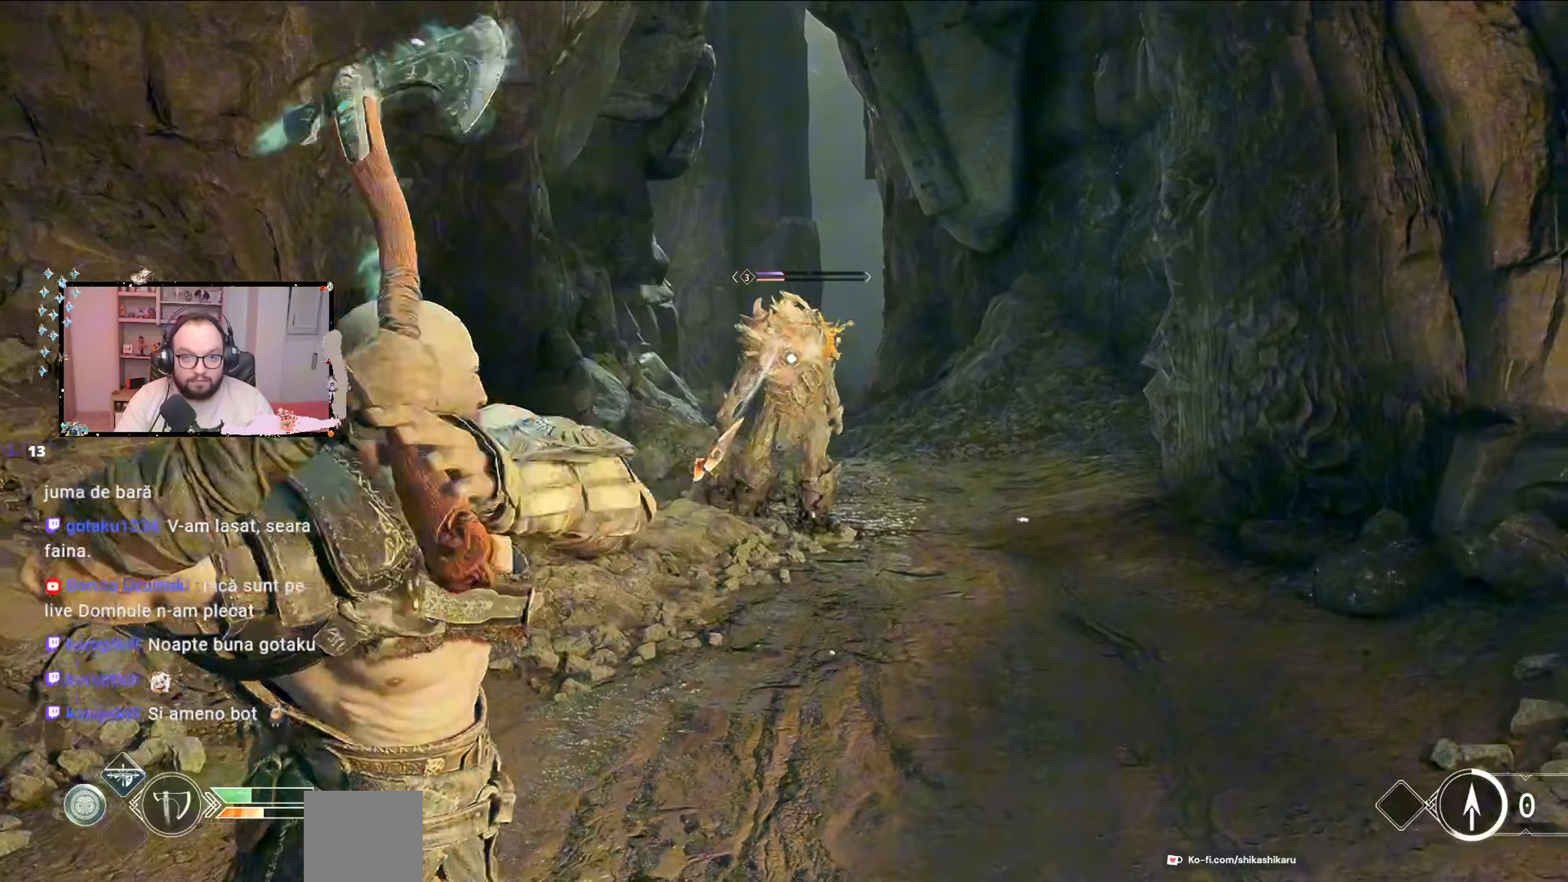
{"dt_ms": 500, "buttons": ["L2", "R2"], "left_stick": "down", "right_stick": "center", "events": [[100, "R2", "down"]]}
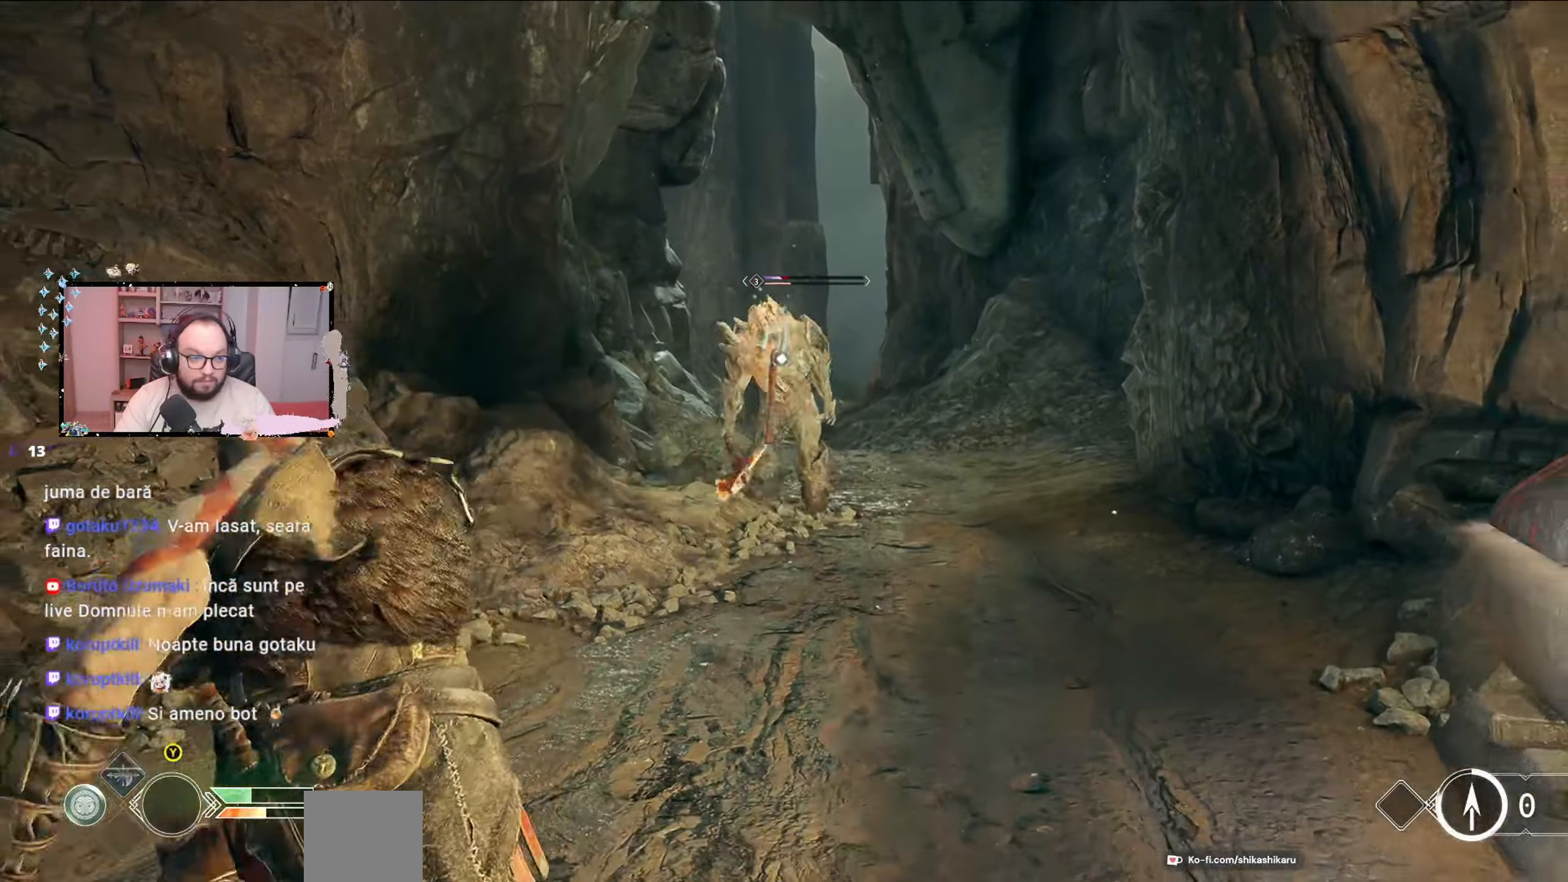
{"dt_ms": 1000, "buttons": ["L2", "R2"], "left_stick": "down-left", "right_stick": "center"}
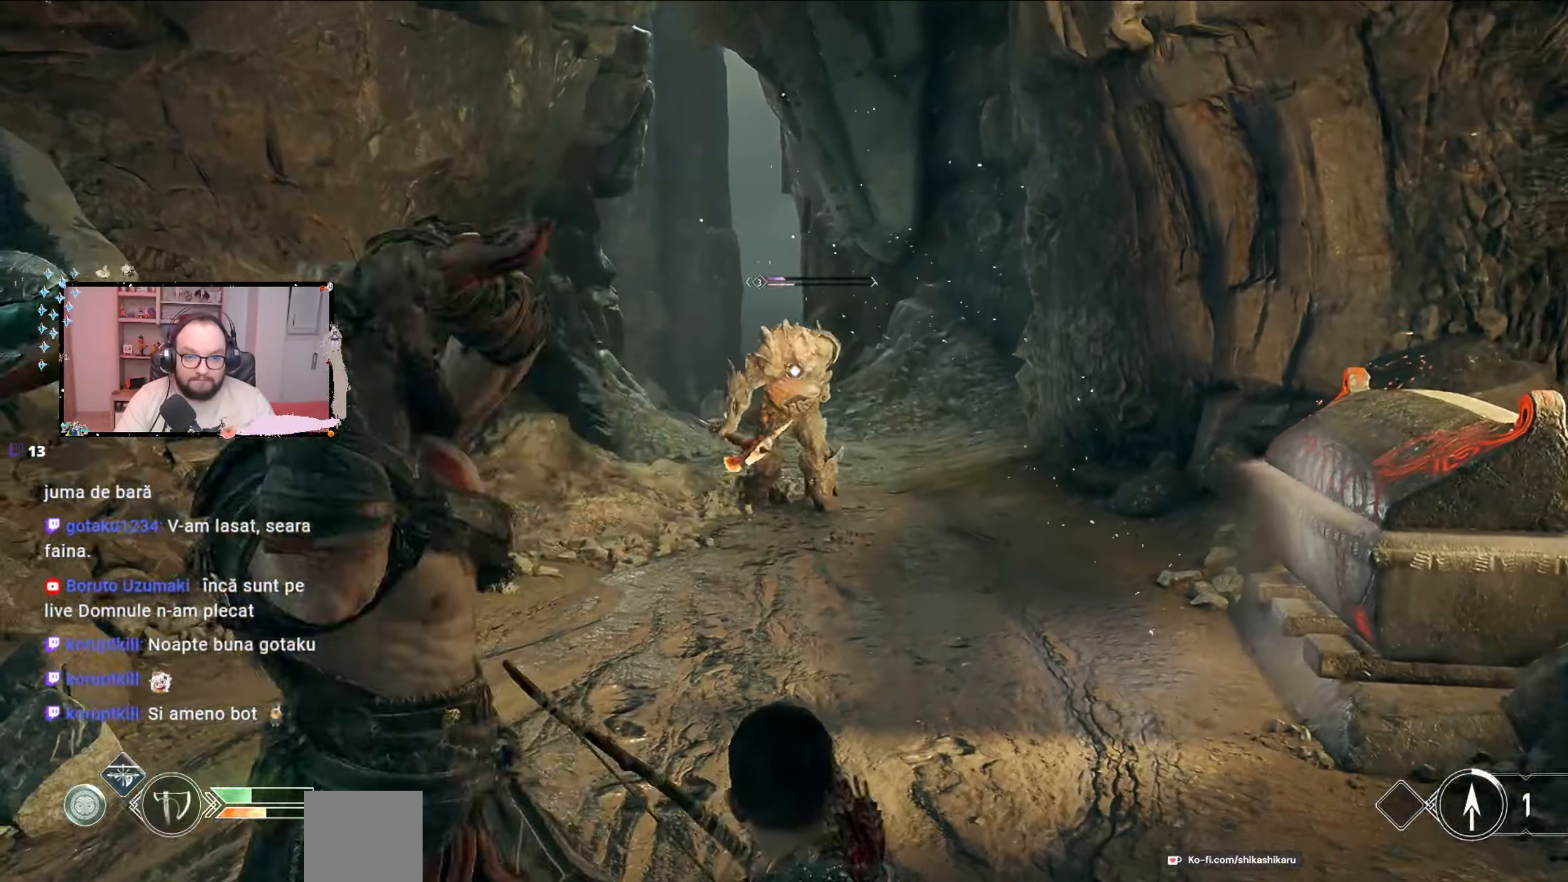
{"dt_ms": 500, "buttons": [], "left_stick": "down", "right_stick": "center", "events": [[67, "R2", "up"], [333, "L2", "up"], [333, "left_stick", "down"]]}
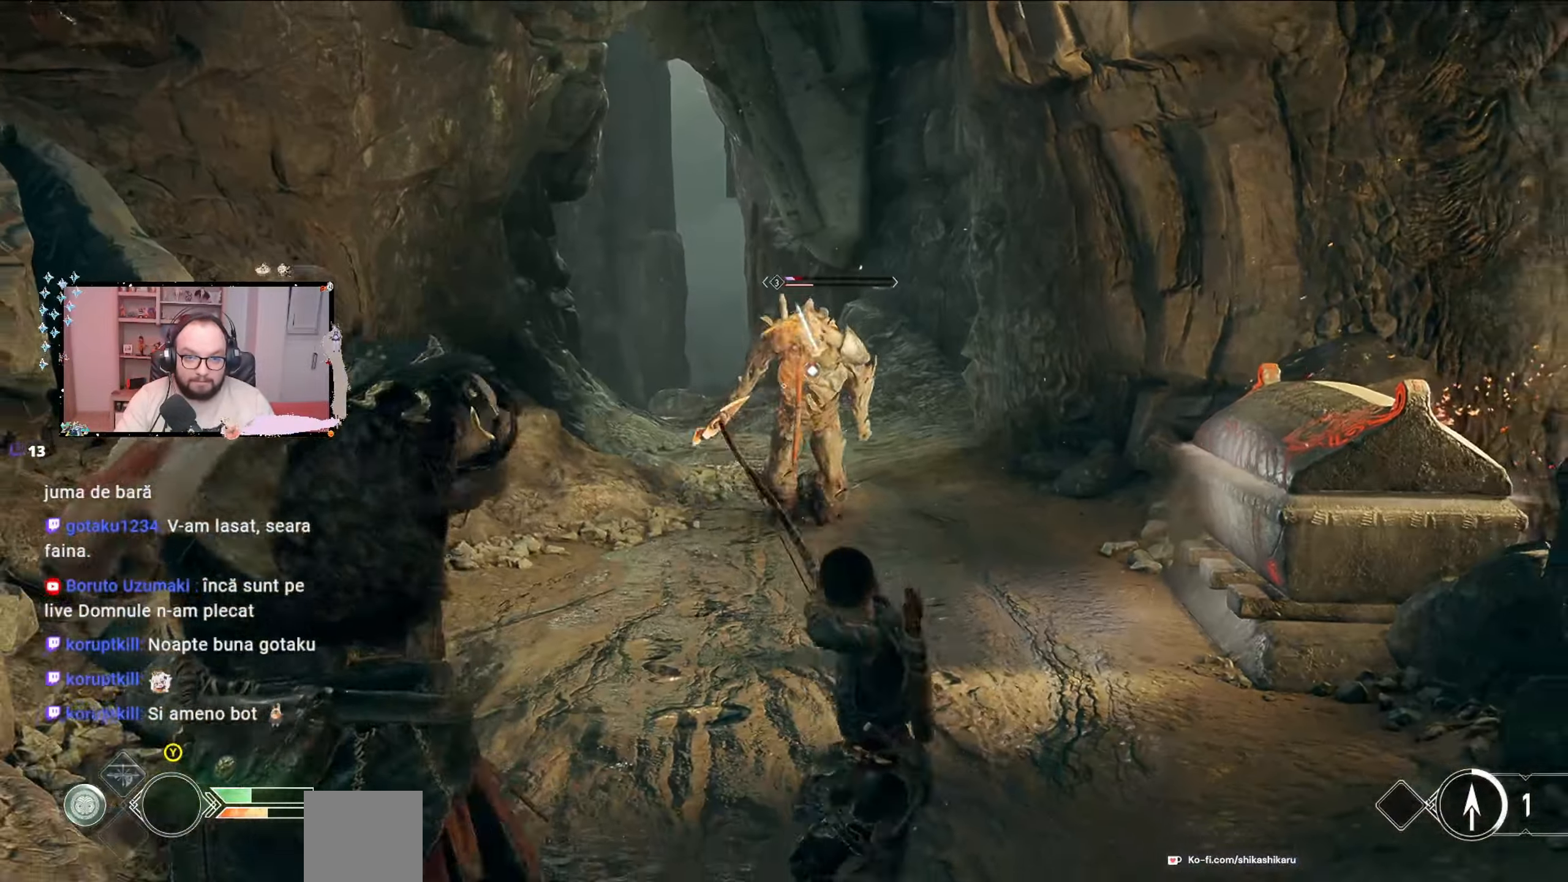
{"dt_ms": 500, "buttons": ["R2"], "left_stick": "up-right", "right_stick": "center", "events": [[67, "X", "down"], [100, "X", "up"], [200, "X", "down"], [300, "R2", "down"], [300, "X", "up"], [333, "left_stick", "up-right"]]}
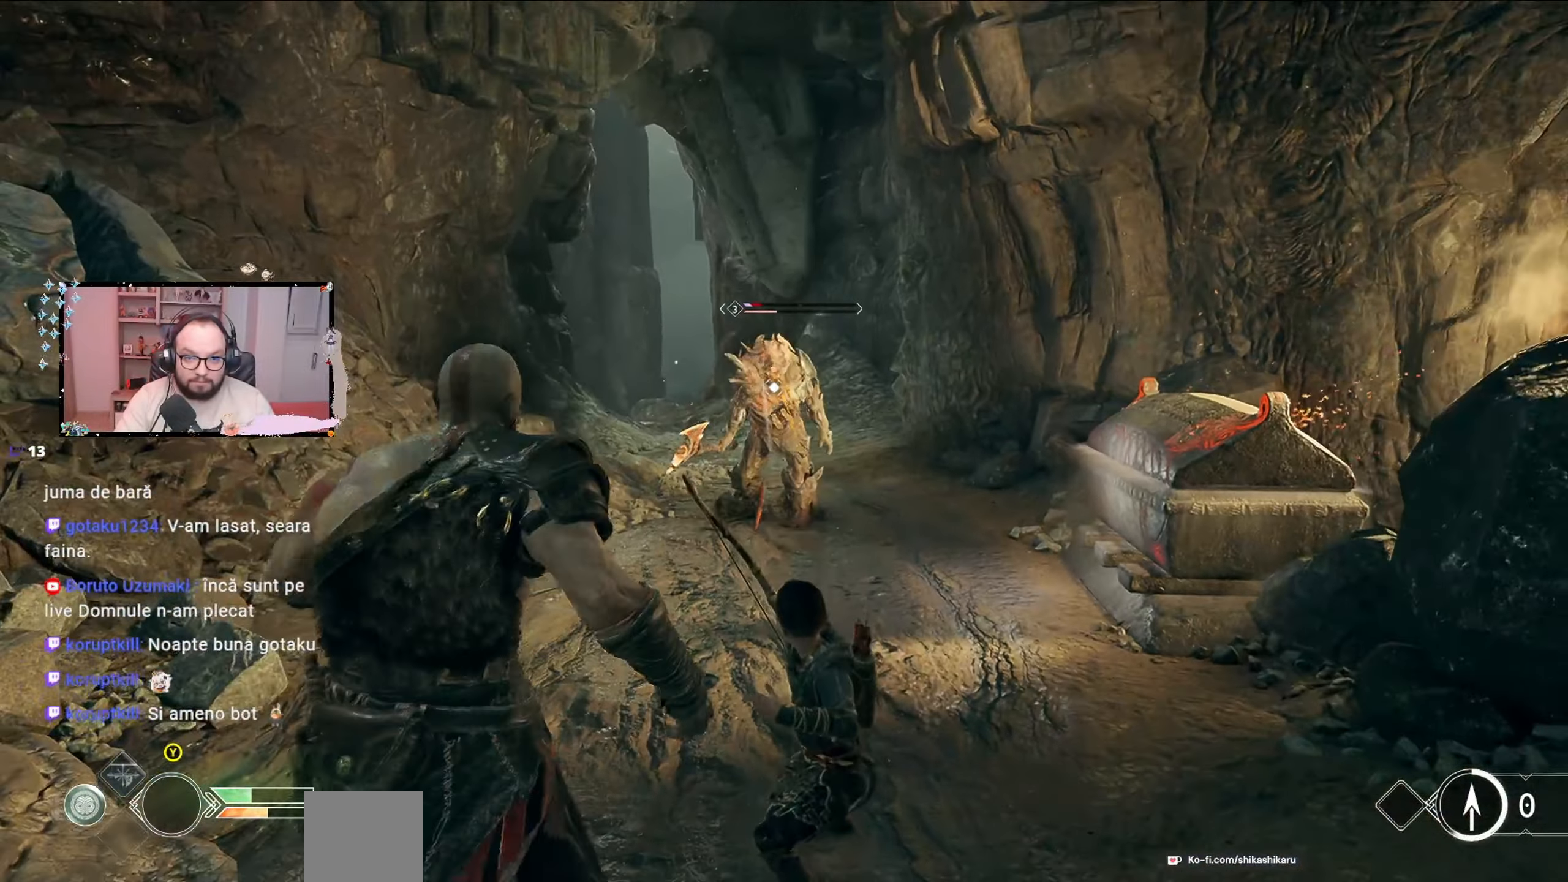
{"dt_ms": 500, "buttons": ["L2"], "left_stick": "up-right", "right_stick": "center", "events": [[300, "R2", "up"], [400, "L2", "down"]]}
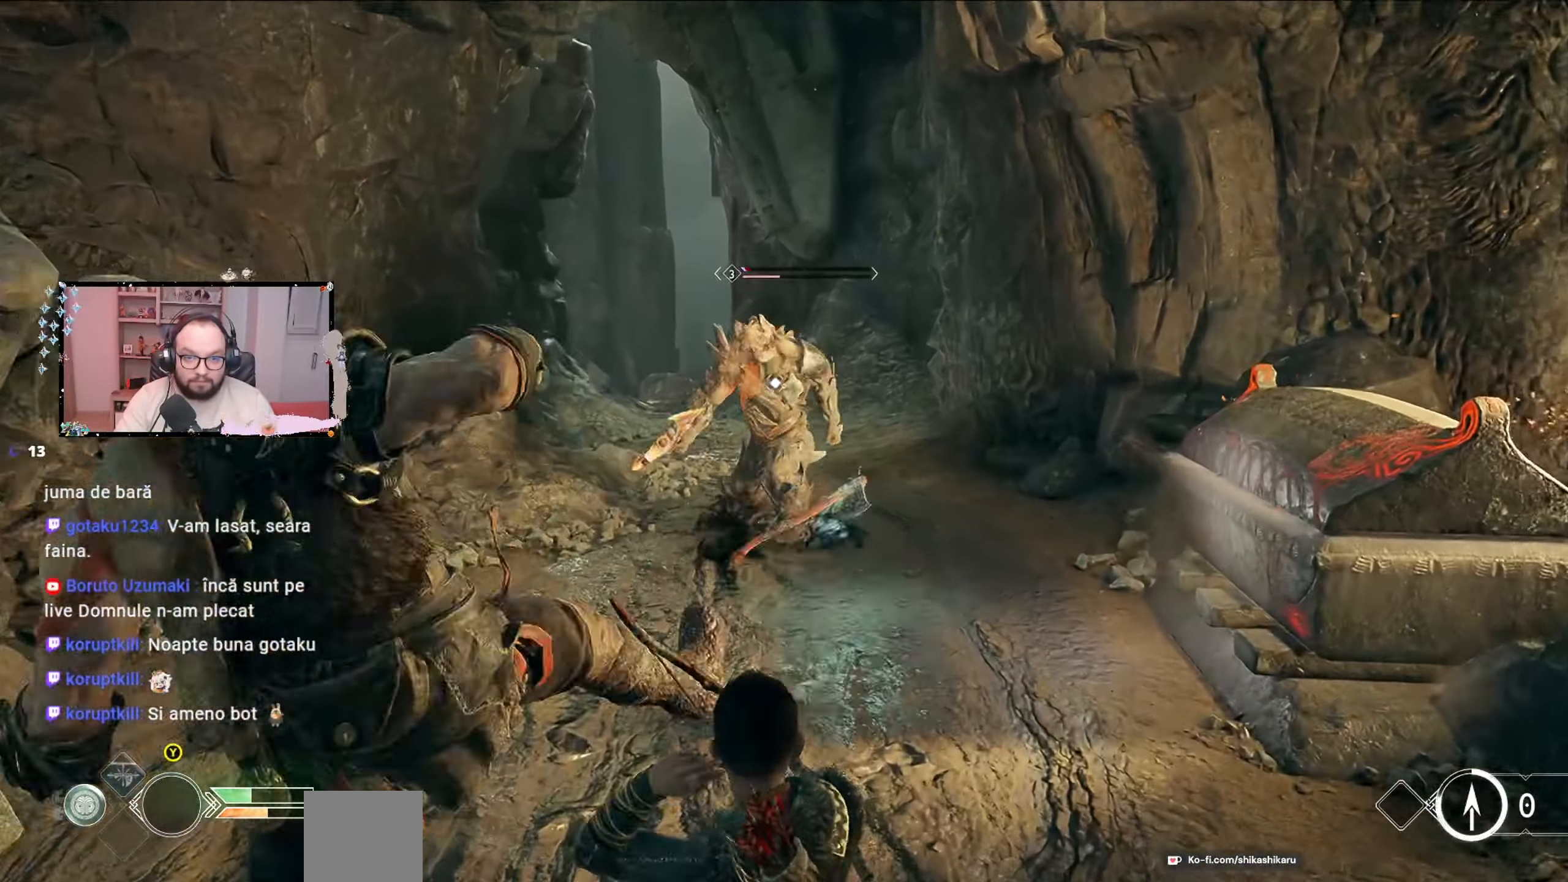
{"dt_ms": 500, "buttons": [], "left_stick": "down", "right_stick": "center", "events": [[167, "L2", "up"], [167, "left_stick", "down"], [200, "Y", "down"], [467, "Y", "up"]]}
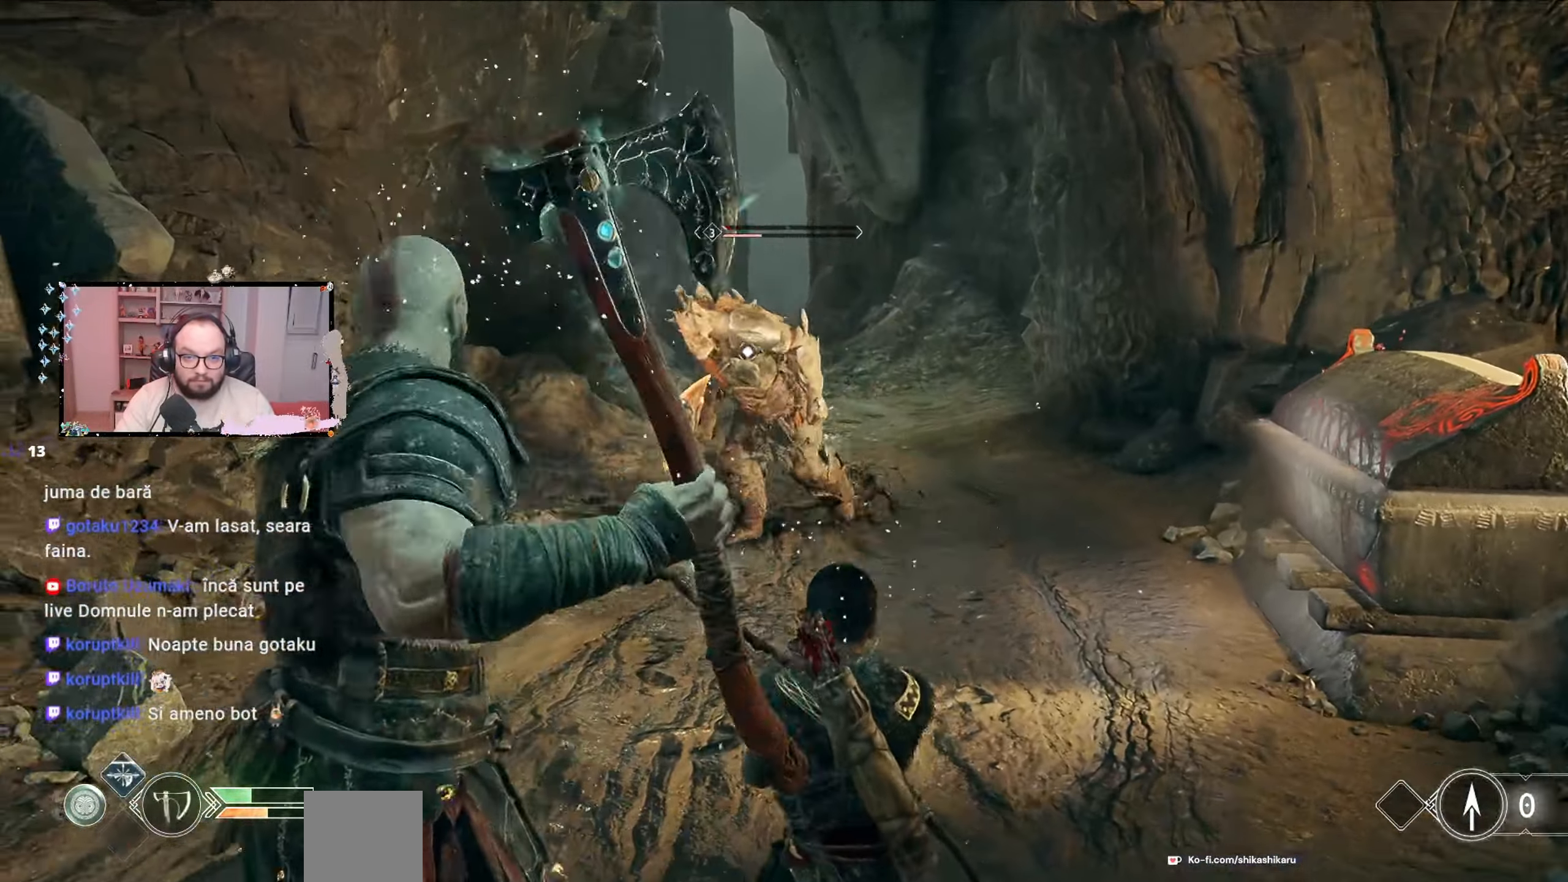
{"dt_ms": 500, "buttons": ["L2"], "left_stick": "left", "right_stick": "center", "events": [[233, "L2", "down"], [333, "R2", "down"], [367, "R2", "up"], [400, "left_stick", "left"]]}
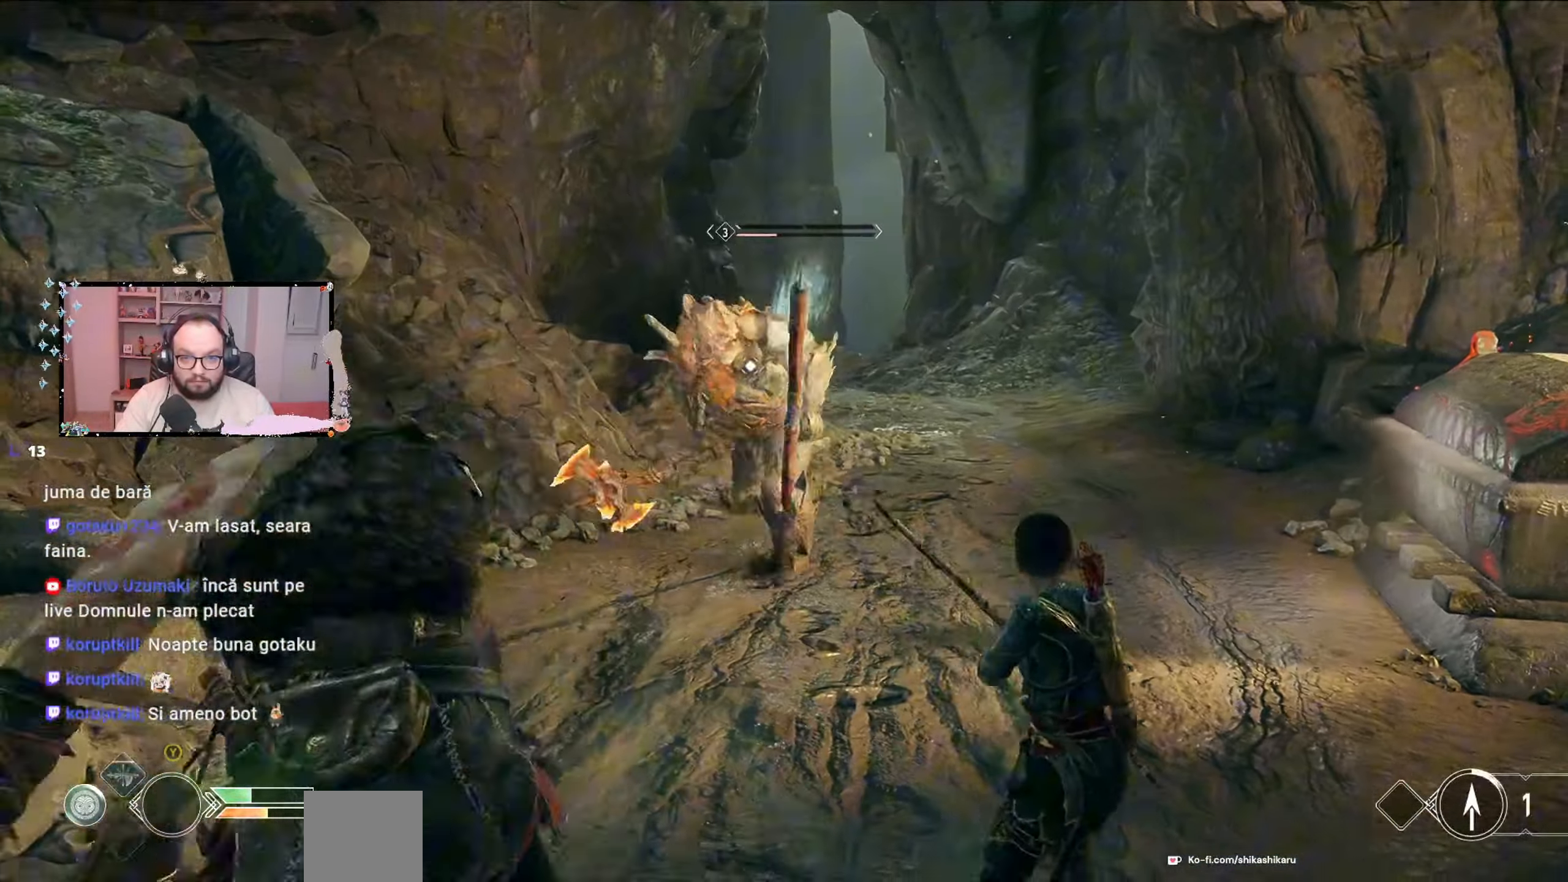
{"dt_ms": 500, "buttons": [], "left_stick": "right", "right_stick": "center", "events": [[67, "left_stick", "up-left"], [333, "L2", "up"], [500, "left_stick", "right"]]}
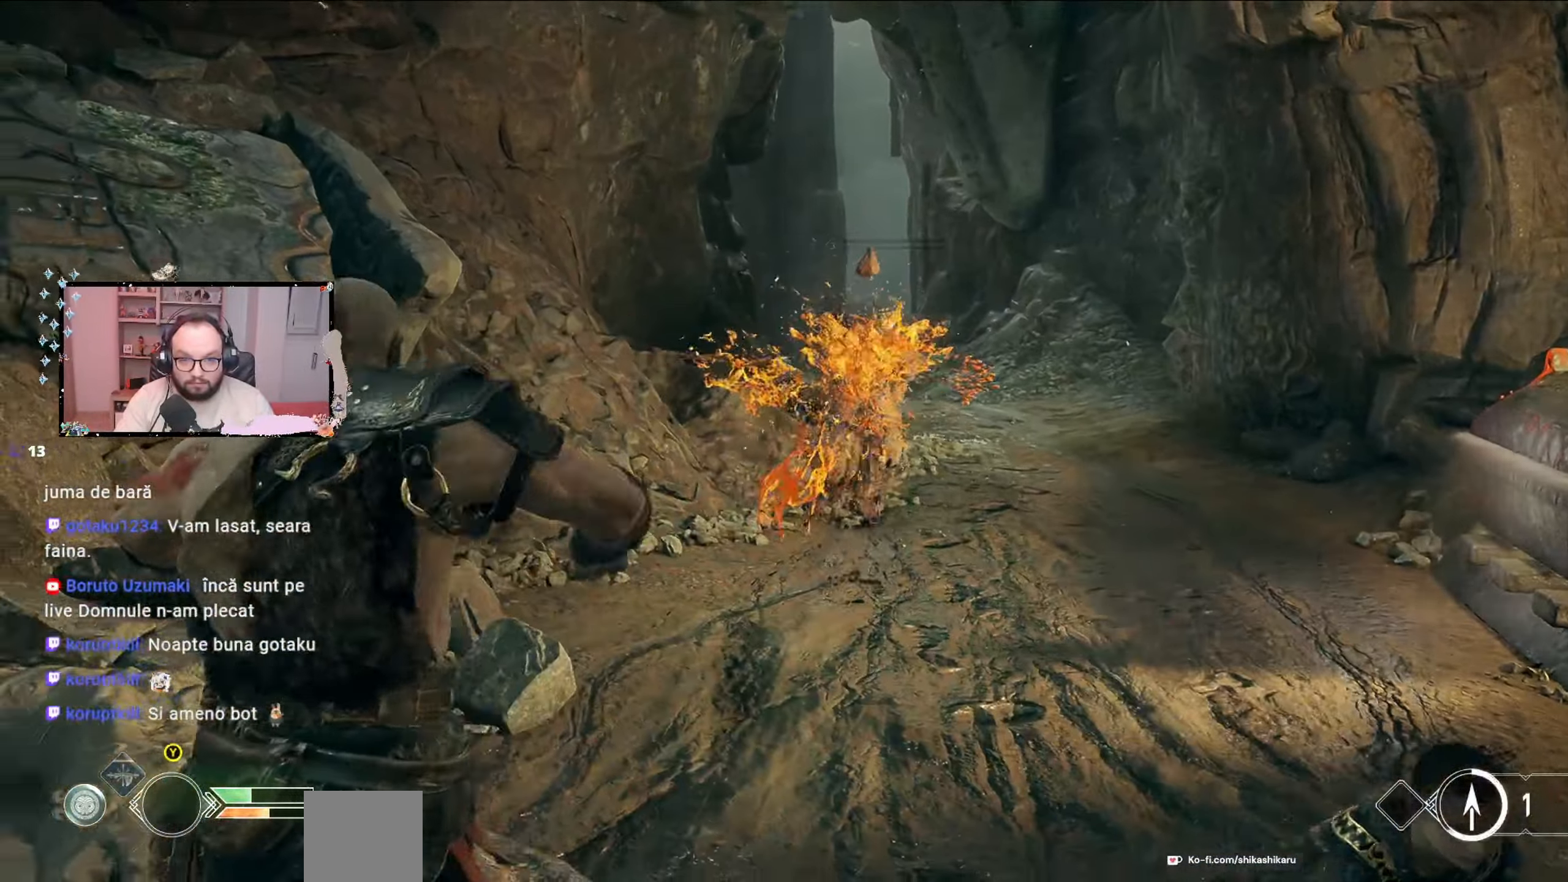
{"dt_ms": 500, "buttons": [], "left_stick": "up", "right_stick": "right", "events": [[67, "left_stick", "up-right"], [300, "right_stick", "down-right"], [367, "right_stick", "right"], [433, "left_stick", "up"]]}
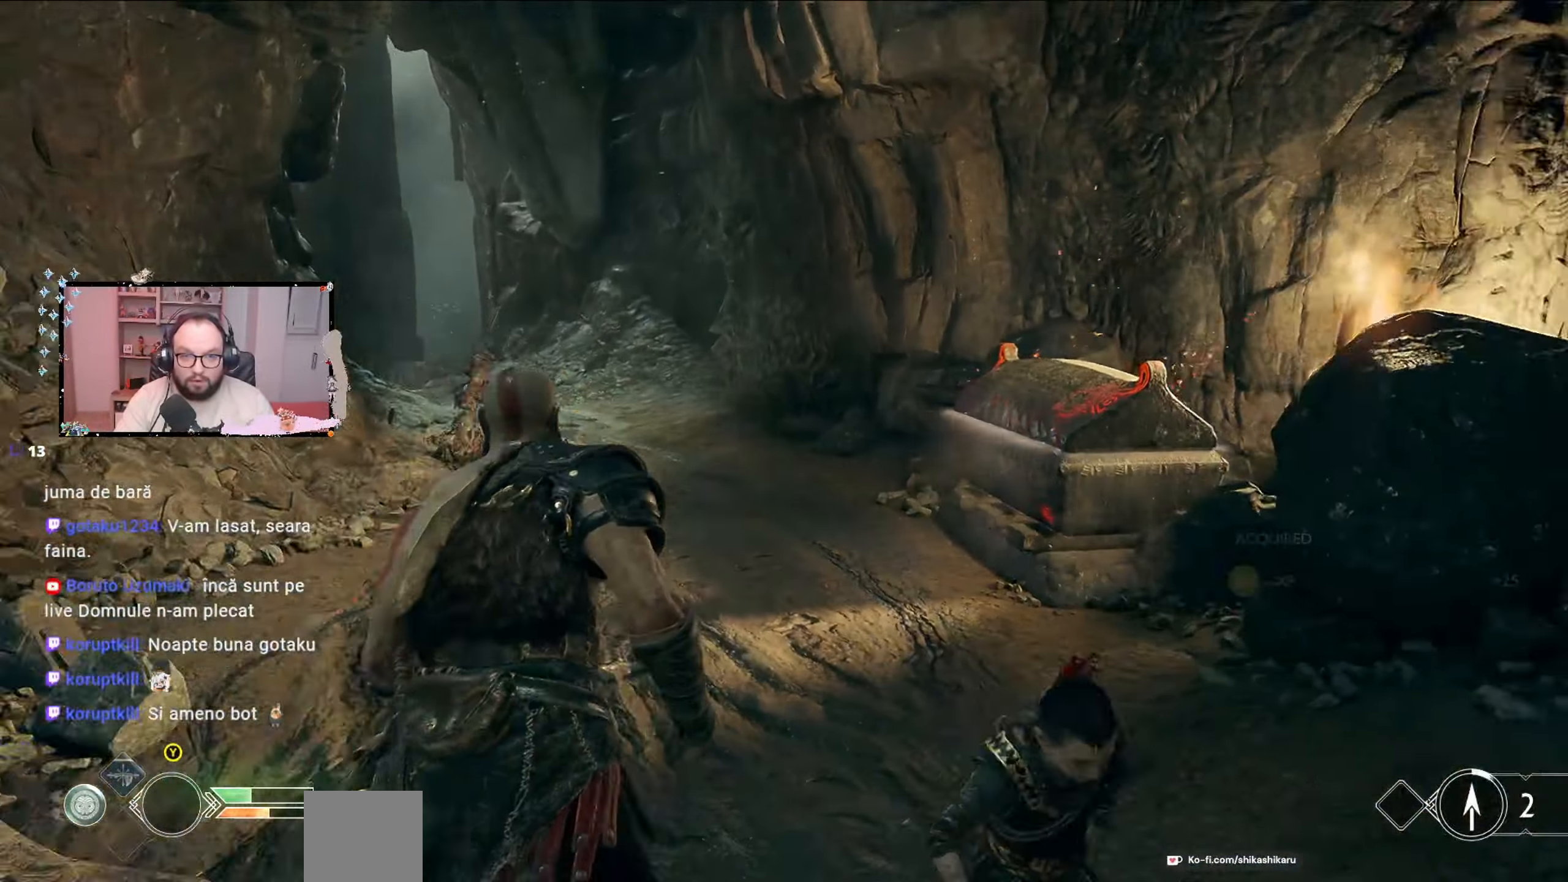
{"dt_ms": 500, "buttons": [], "left_stick": "up", "right_stick": "center", "events": [[167, "right_stick", "center"]]}
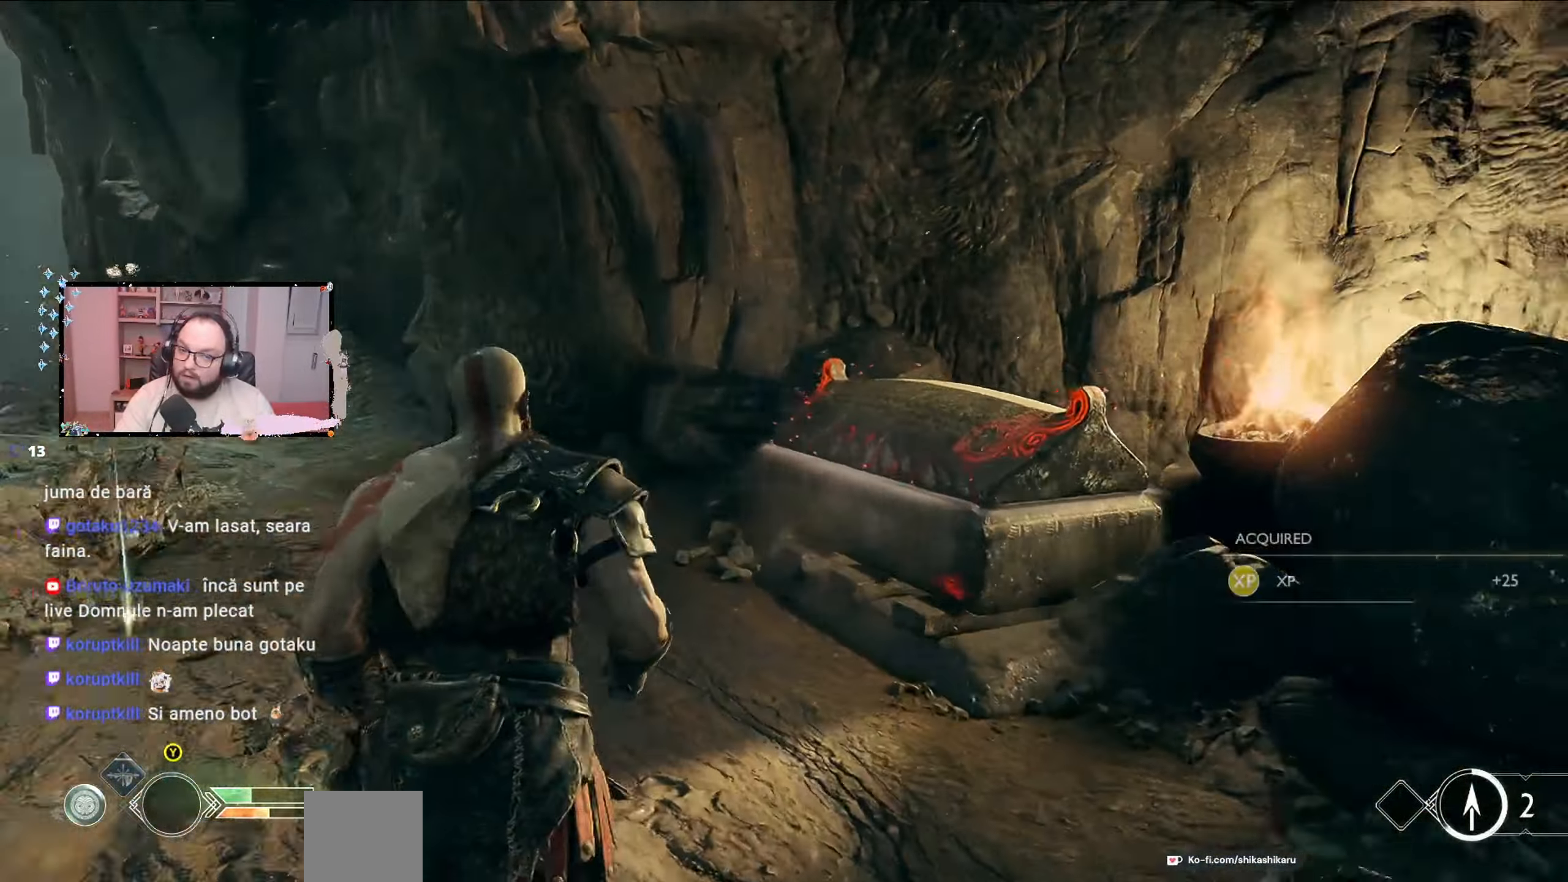
{"dt_ms": 500, "buttons": [], "left_stick": "up-left", "right_stick": "left"}
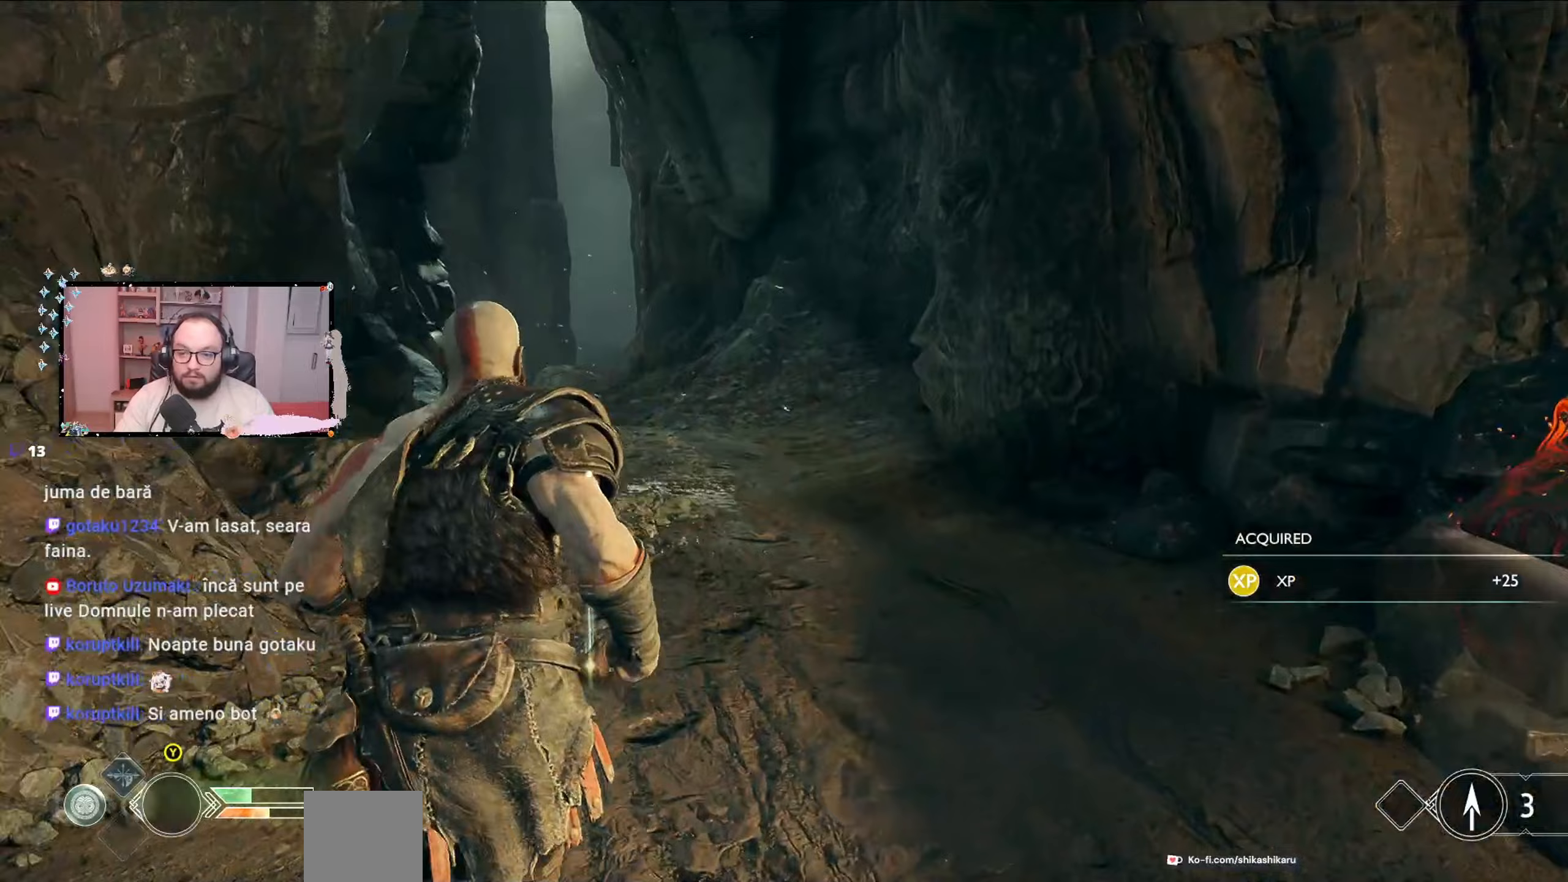
{"dt_ms": 500, "buttons": [], "left_stick": "up", "right_stick": "center", "events": [[200, "left_stick", "up"], [200, "right_stick", "center"]]}
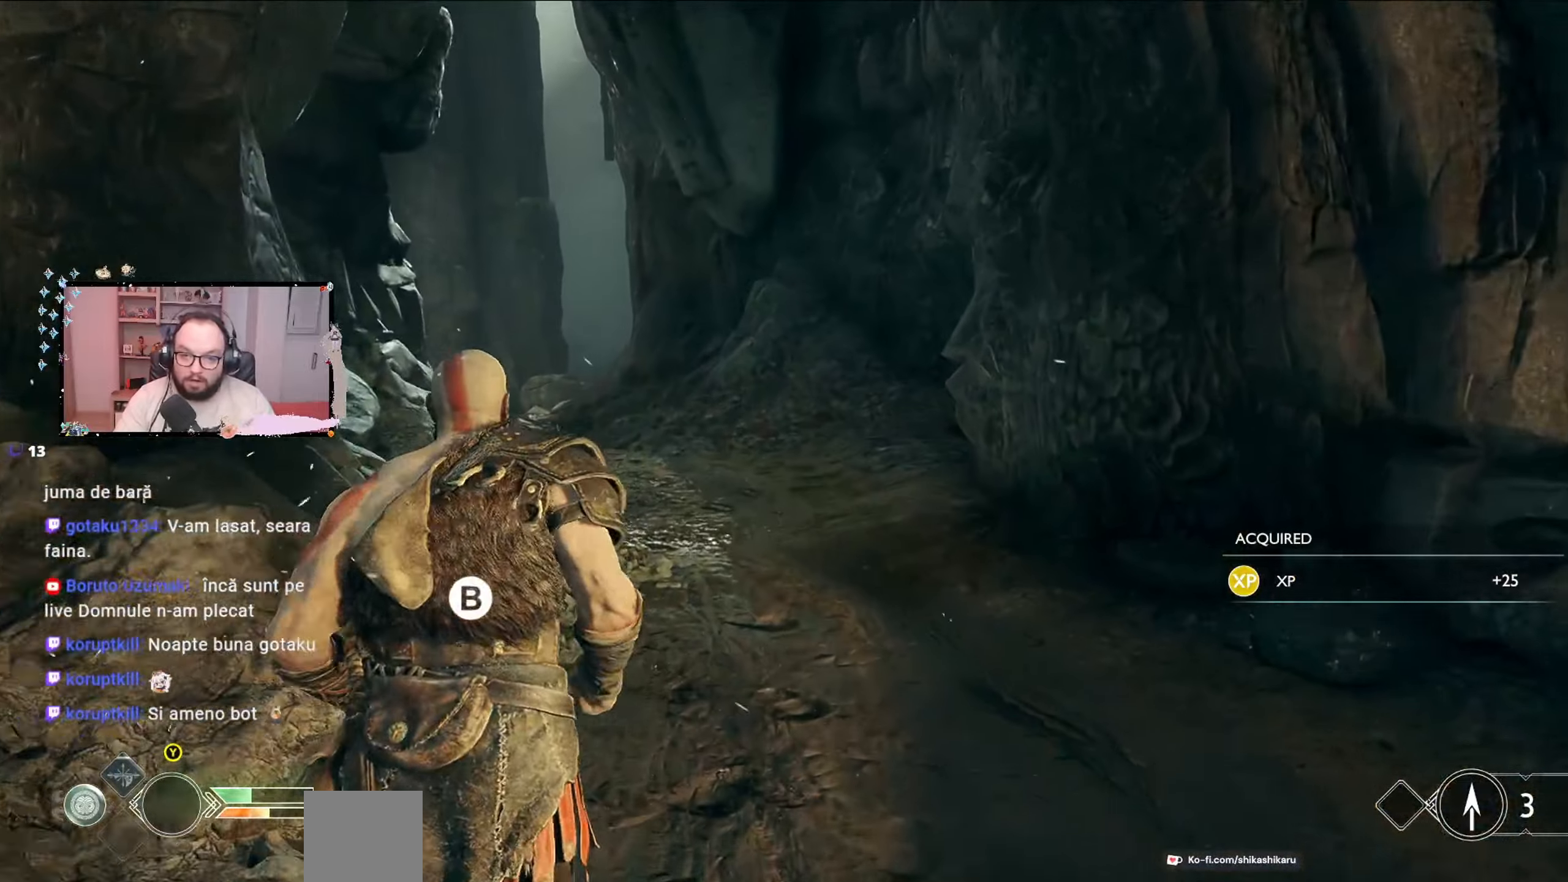
{"dt_ms": 500, "buttons": [], "left_stick": "up", "right_stick": "center", "events": [[333, "B", "down"], [400, "B", "up"]]}
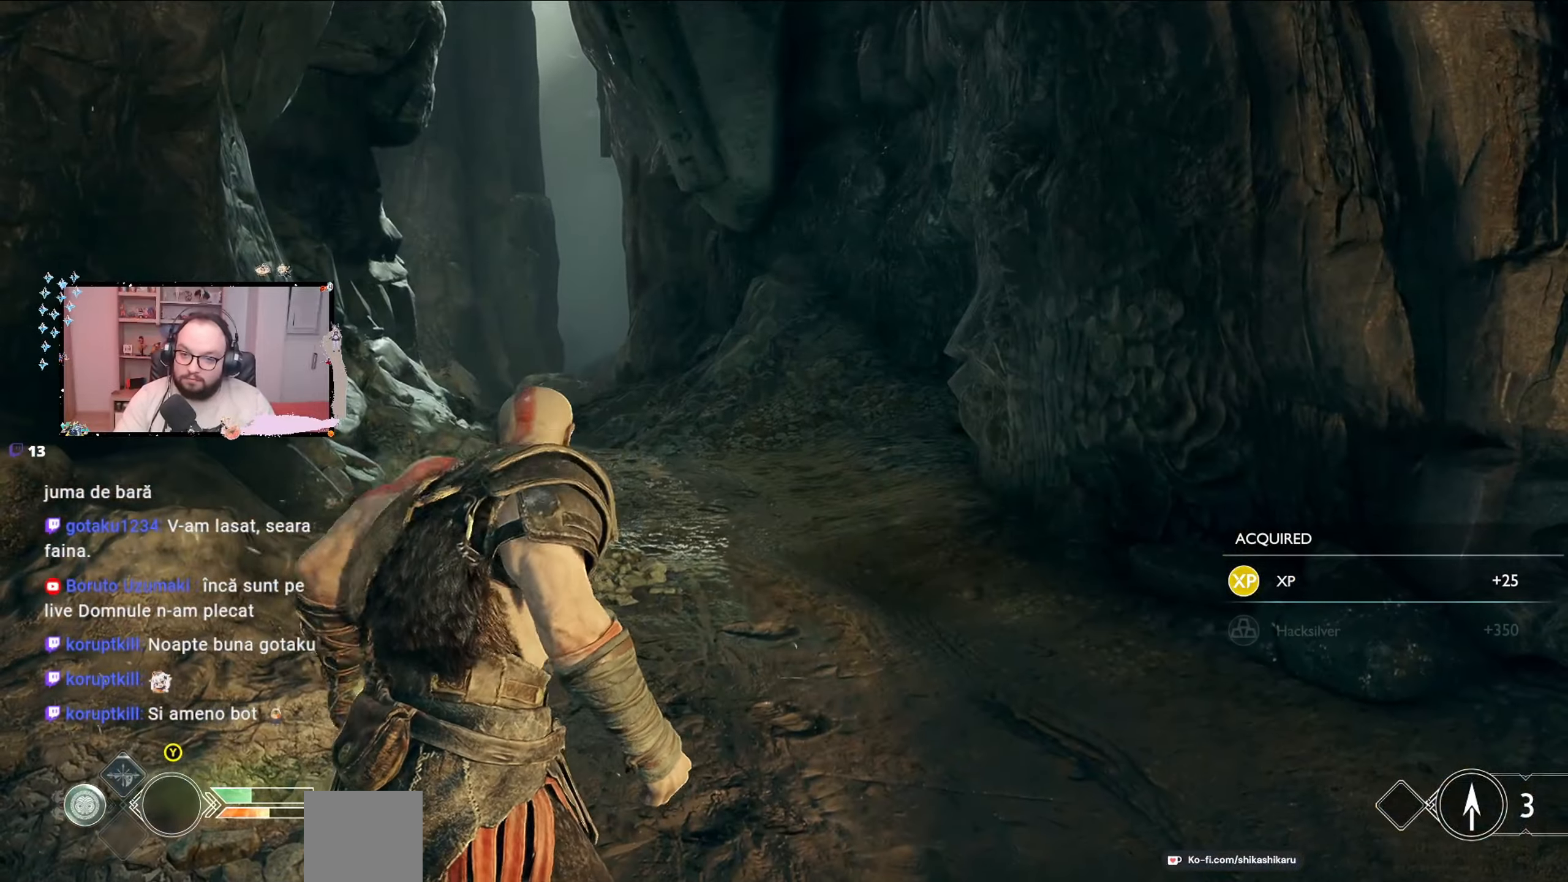
{"dt_ms": 500, "buttons": [], "left_stick": "up-right", "right_stick": "right", "events": [[33, "left_stick", "center"], [133, "right_stick", "right"], [233, "left_stick", "right"], [433, "left_stick", "up-right"]]}
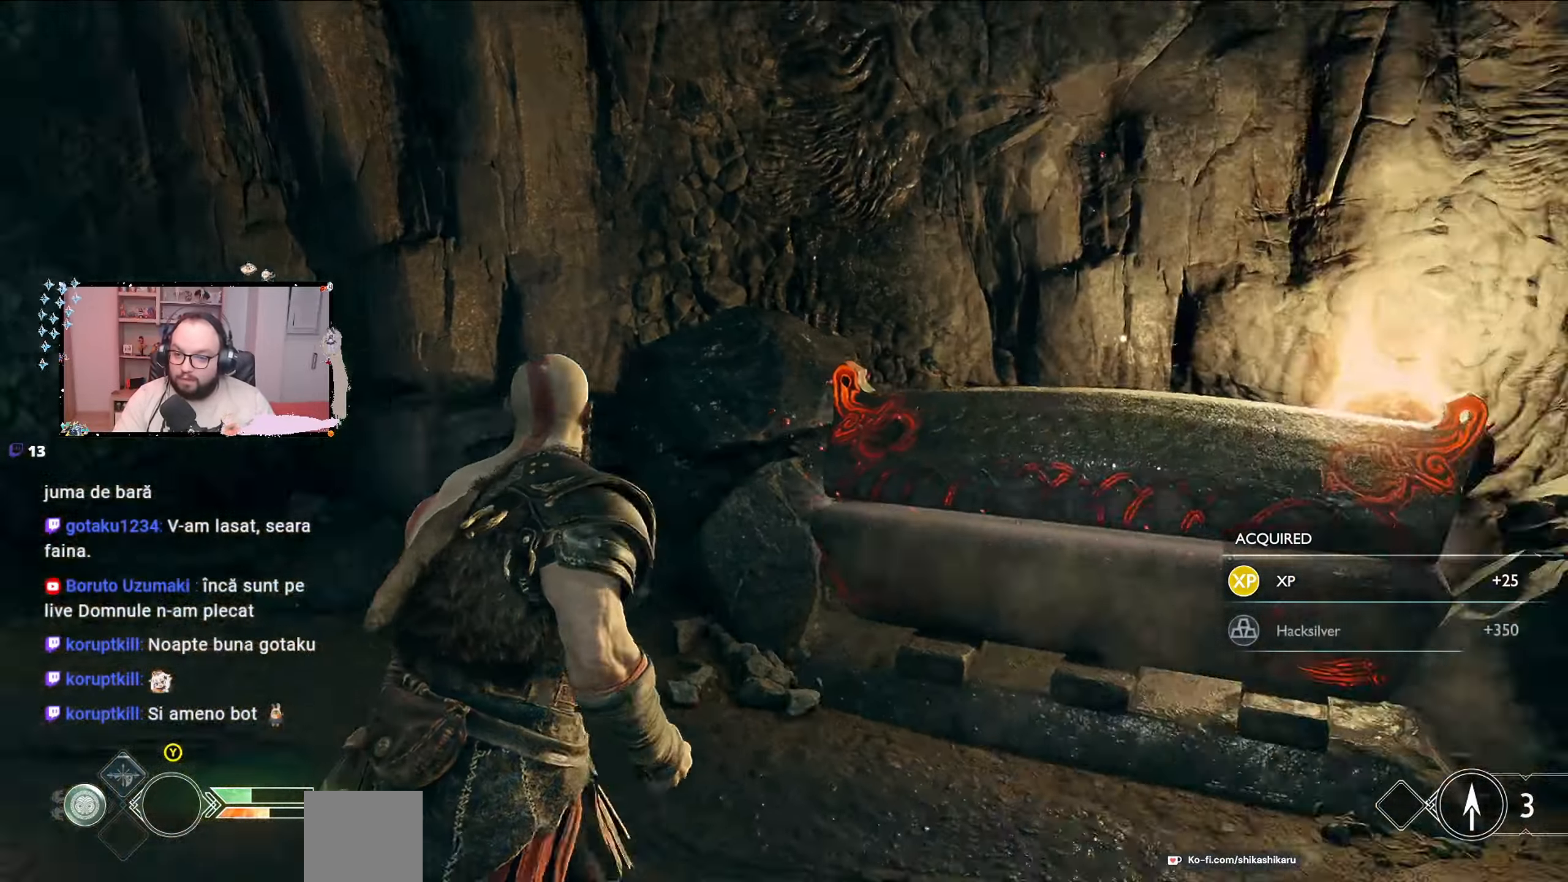
{"dt_ms": 500, "buttons": [], "left_stick": "up", "right_stick": "center", "events": [[100, "right_stick", "center"], [300, "Y", "down"], [400, "Y", "up"], [467, "left_stick", "up"]]}
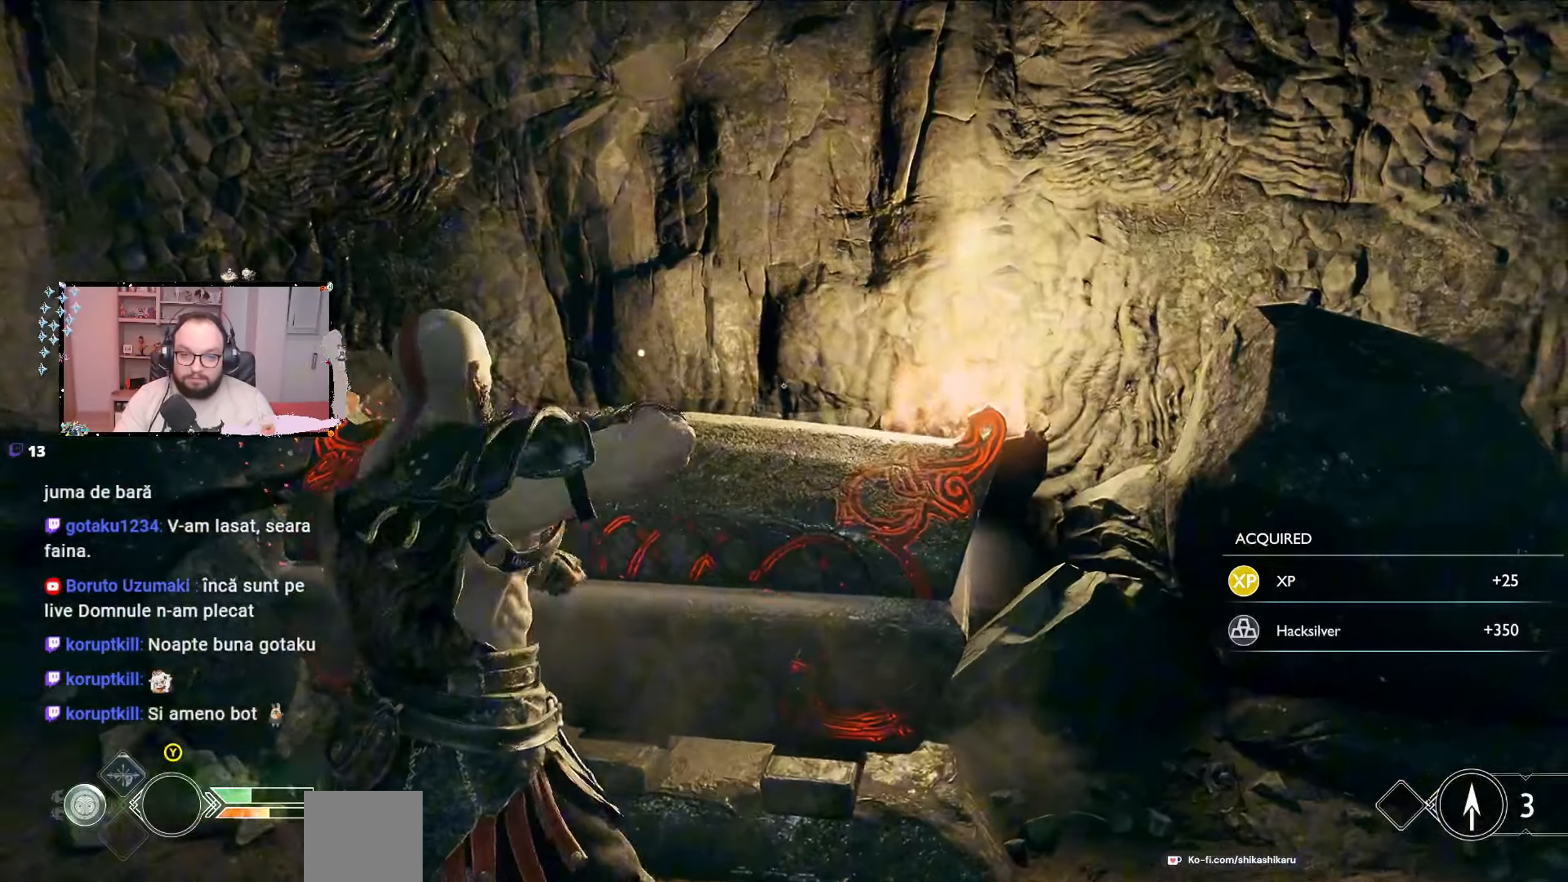
{"dt_ms": 500, "buttons": [], "left_stick": "up", "right_stick": "center", "events": [[467, "B", "down"], [500, "B", "up"]]}
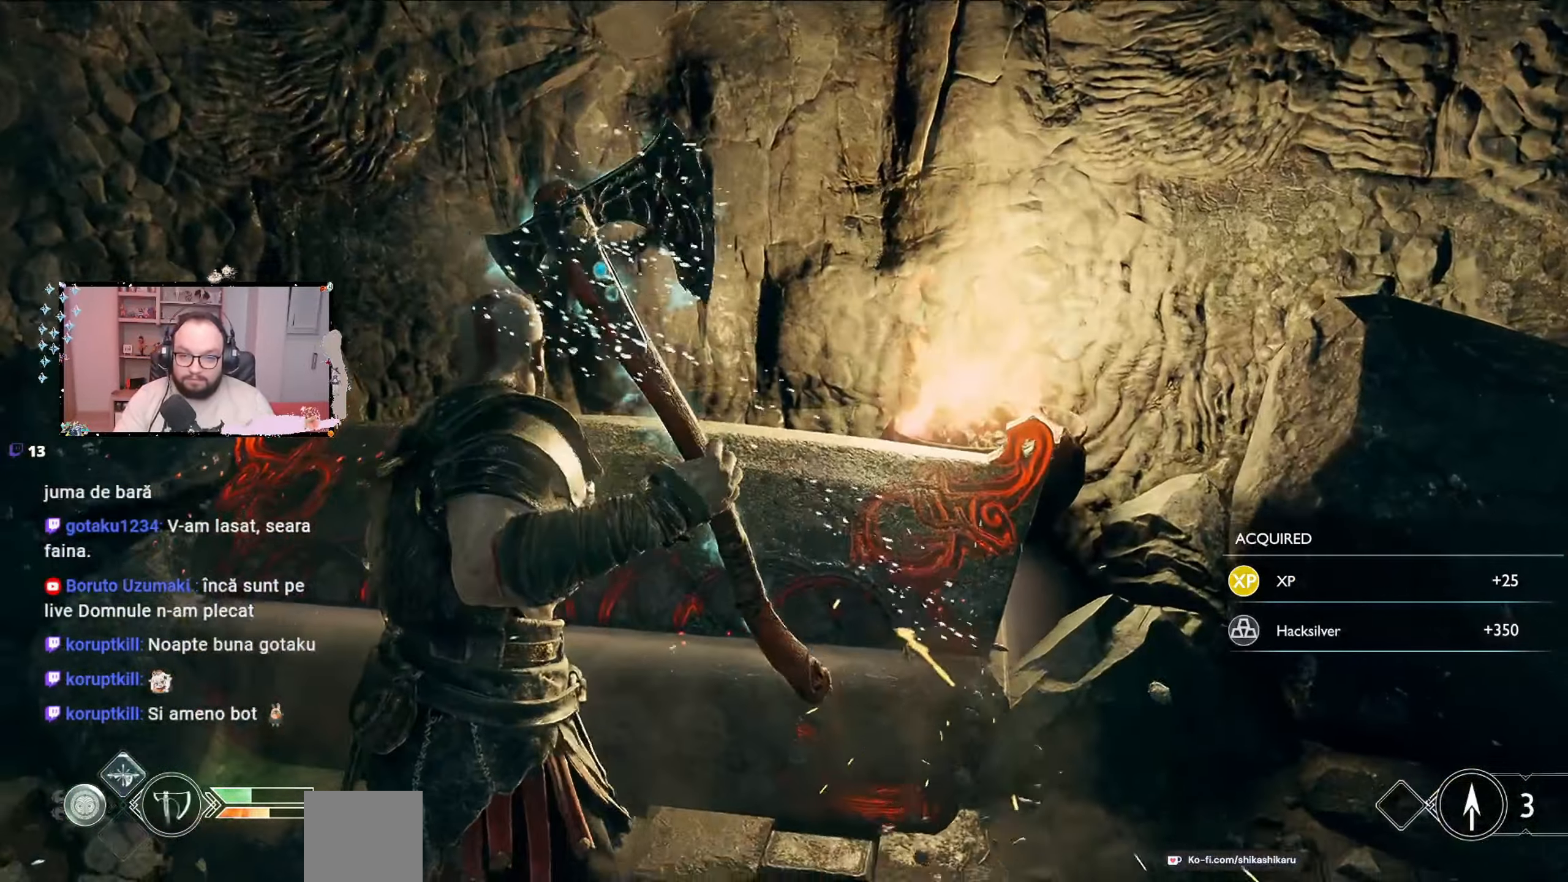
{"dt_ms": 500, "buttons": ["B"], "left_stick": "up", "right_stick": "center", "events": [[100, "B", "down"], [200, "B", "up"], [267, "B", "down"], [367, "B", "up"], [433, "B", "down"]]}
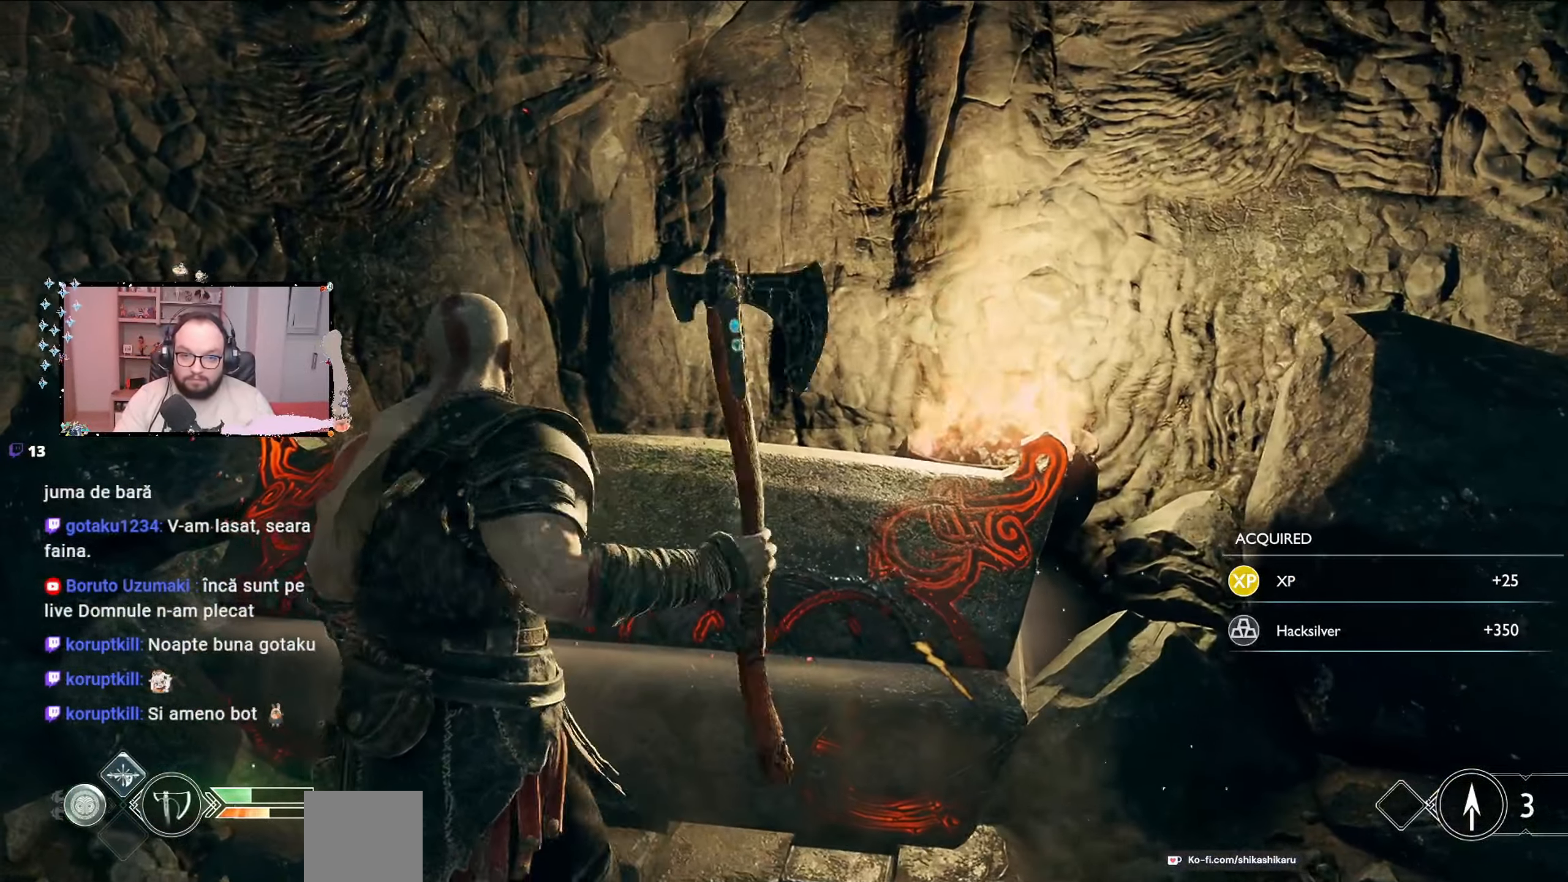
{"dt_ms": 500, "buttons": [], "left_stick": "center", "right_stick": "center", "events": [[33, "B", "up"], [100, "B", "down"], [167, "B", "up"], [300, "left_stick", "center"]]}